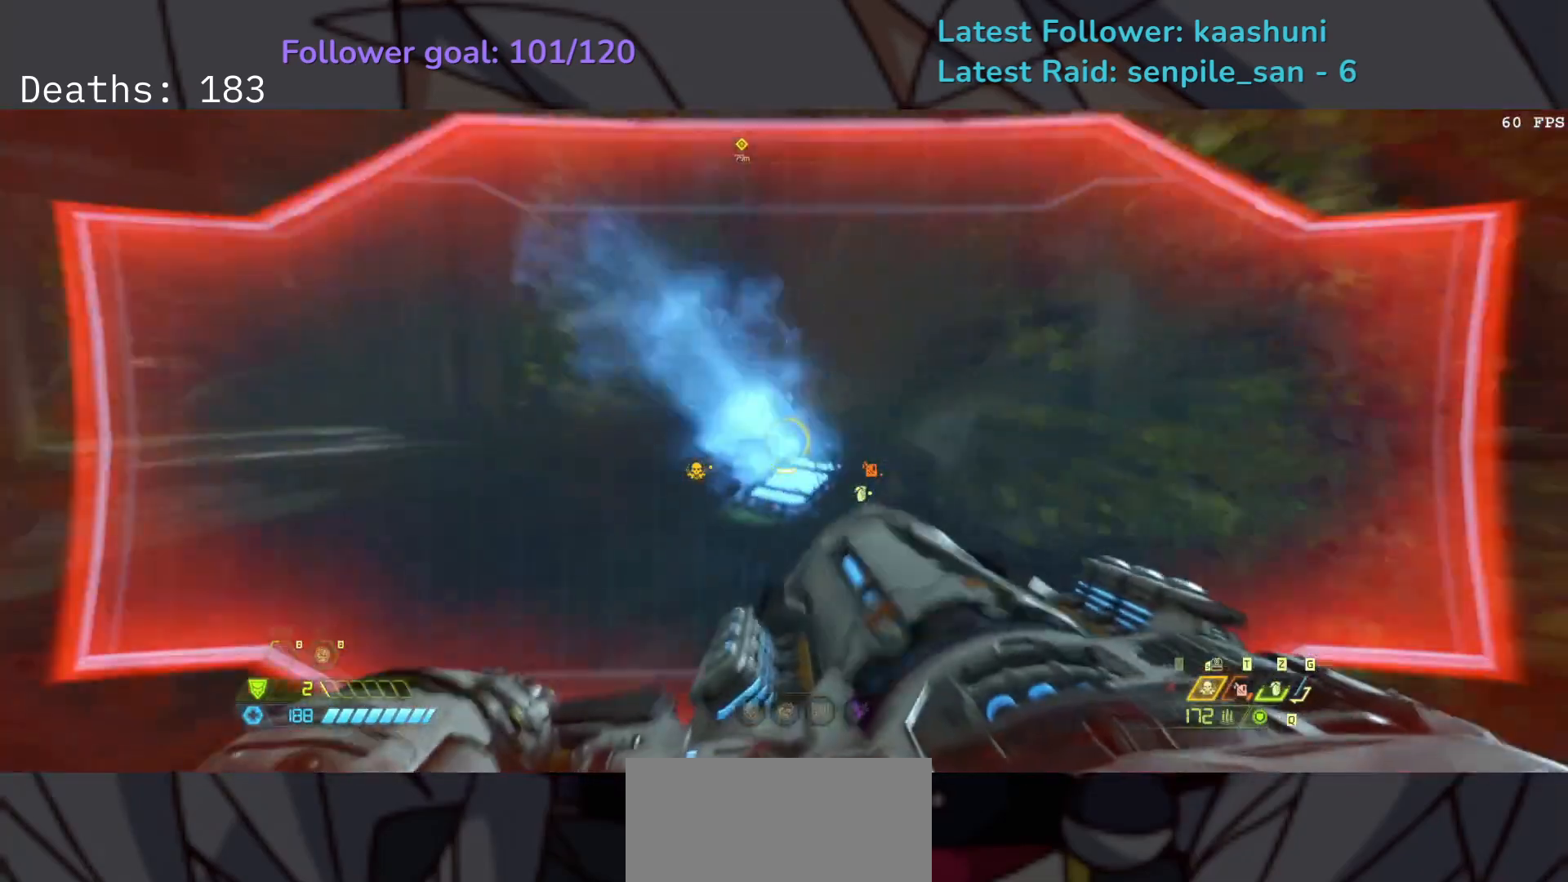
Gameplay with keyboard and mouse; each line is a JSON object with the keys and mouse buttons held at the frame after it. "events" lists presses ("down") and releases ("up") of "1", "2", "3", "4", "5", "a", "ctrl", "d", "e", "f", "g", "q", "r", "s", "shift", "space", "t", "tab", "v", "w", "z", "mouse_left", "mouse_wheel", "mouse_right", "mouse_mb4" and "mouse_mb5" between this image and that frame as [ms after this image, input, new state], when the widget could be followed in between. "mouse_left", "mouse_wheel", "mouse_right", "mouse_mb4", "mouse_mb5" = the "left", "wheel", "right", "mb4", "mb5" buttons of the "mouse" list. No other keys are recorded. "wheel" means that the mouse wheel is clicked or scrolled. Mouse movement is not recorded.
{"keys": ["e"], "mouse": [], "events": [[150, "shift", "down"], [300, "shift", "up"], [417, "mouse_right", "up"]]}
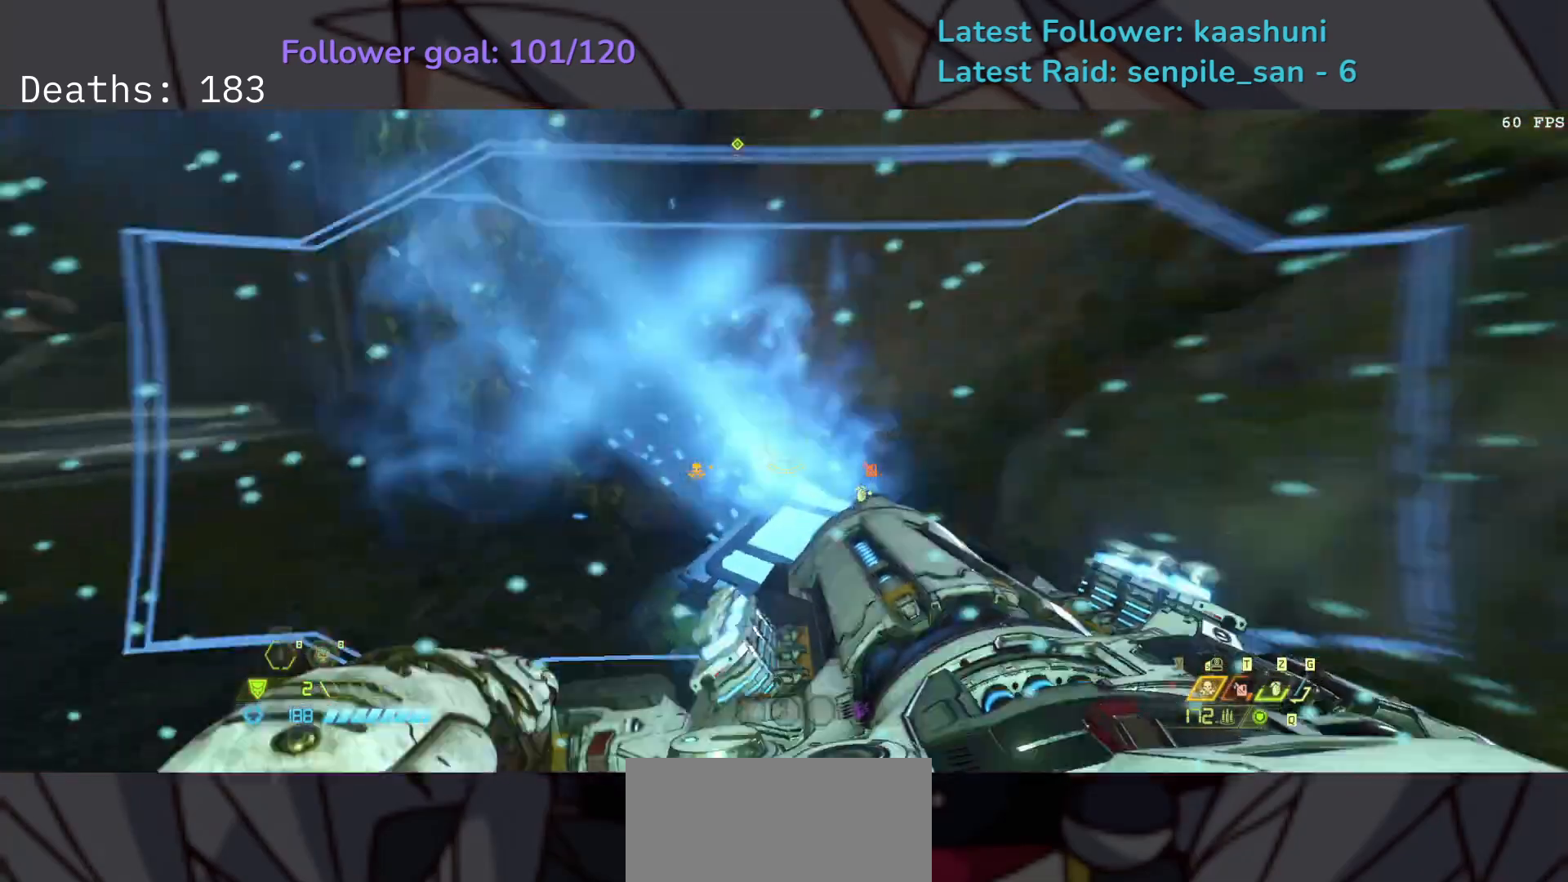
{"keys": ["e"], "mouse": [], "events": [[250, "shift", "down"], [383, "shift", "up"]]}
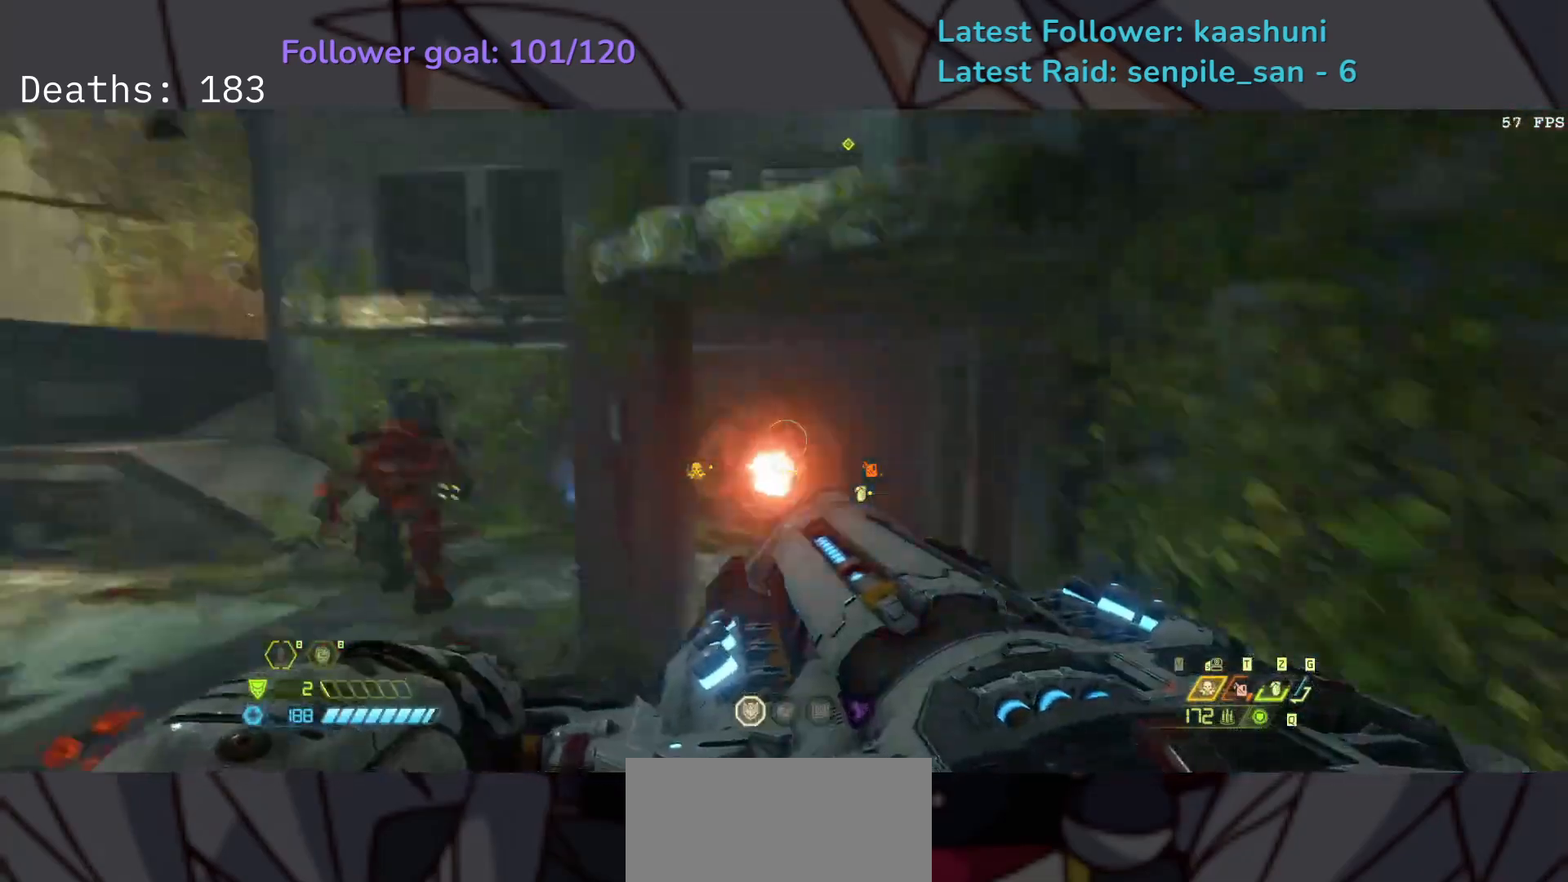
{"keys": ["e"], "mouse": [], "events": []}
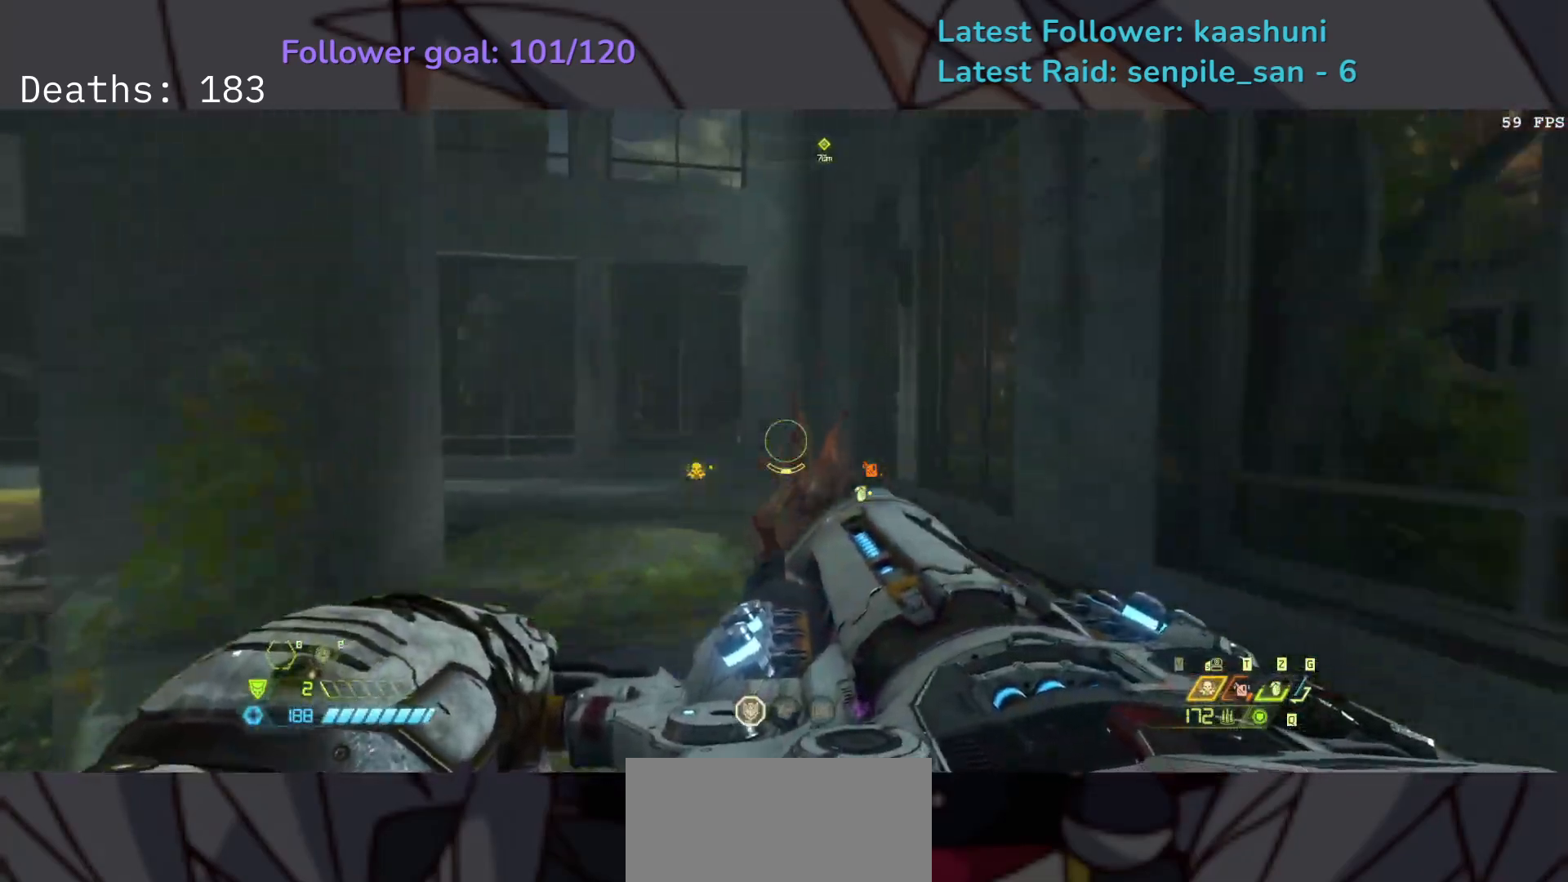
{"keys": ["e", "s", "t"], "mouse": [], "events": [[100, "mouse_left", "down"], [100, "w", "down"], [217, "w", "up"], [233, "mouse_left", "up"], [333, "s", "down"], [467, "t", "down"]]}
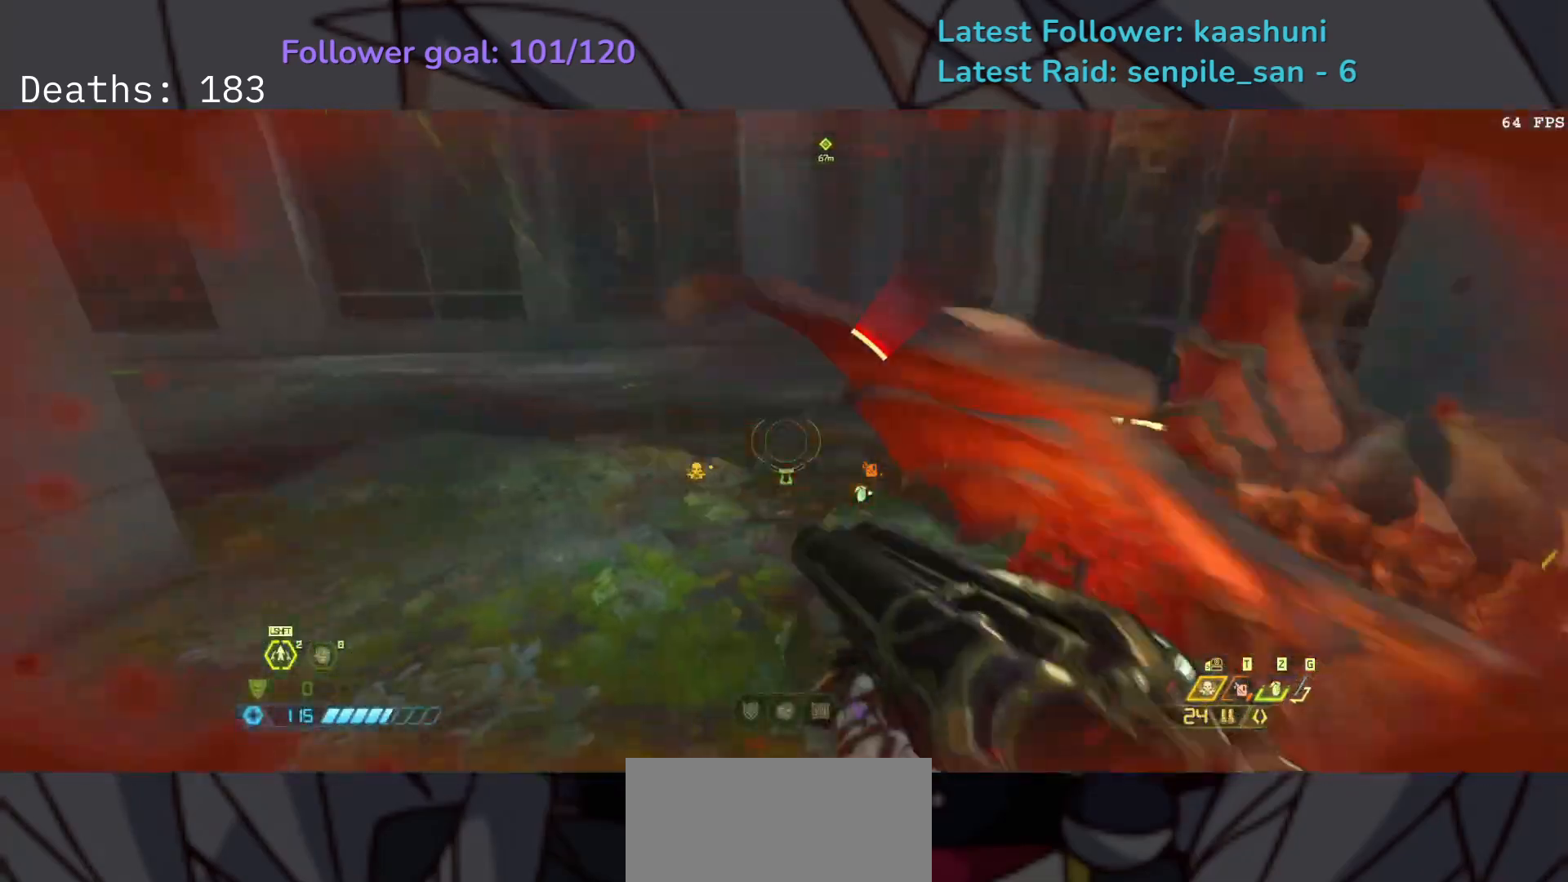
{"keys": ["s"], "mouse": [], "events": [[100, "t", "up"], [417, "e", "up"]]}
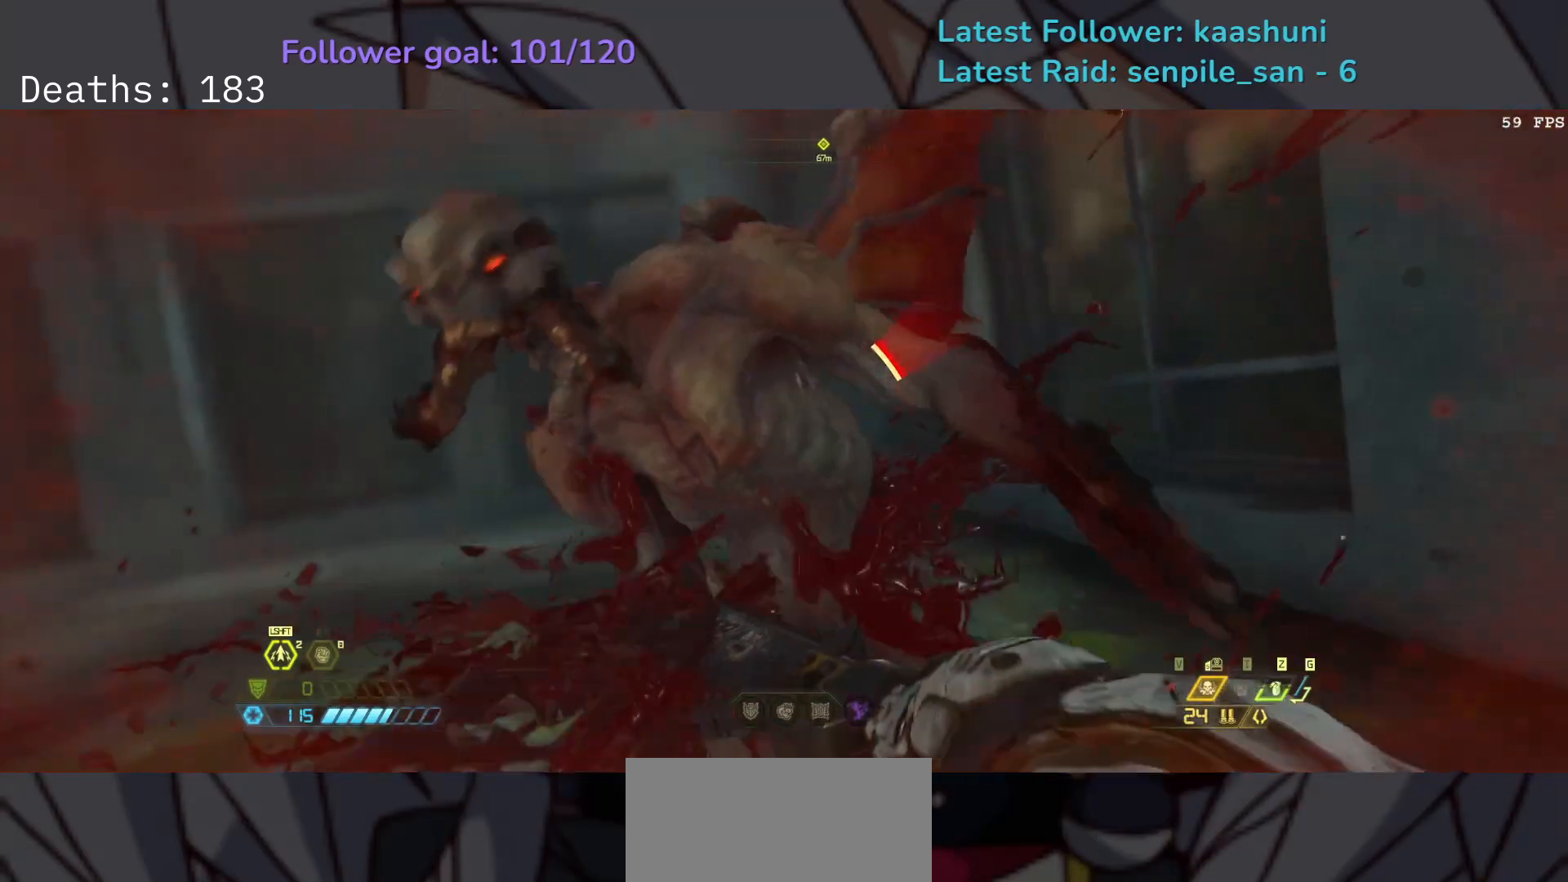
{"keys": ["e"], "mouse": [], "events": [[133, "e", "down"], [317, "s", "up"]]}
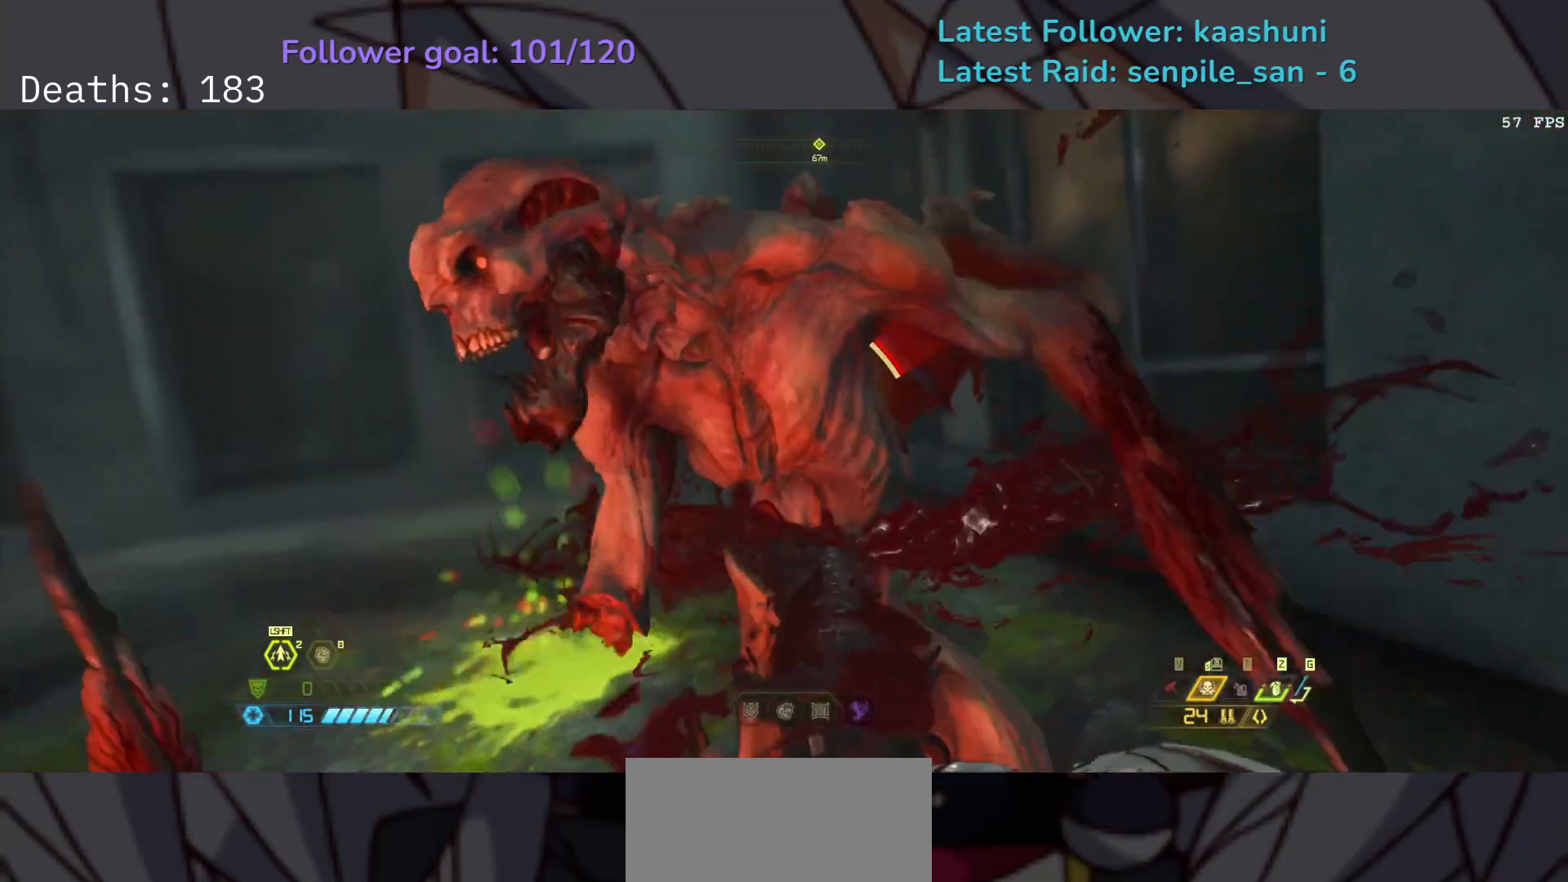
{"keys": ["e"], "mouse": [], "events": []}
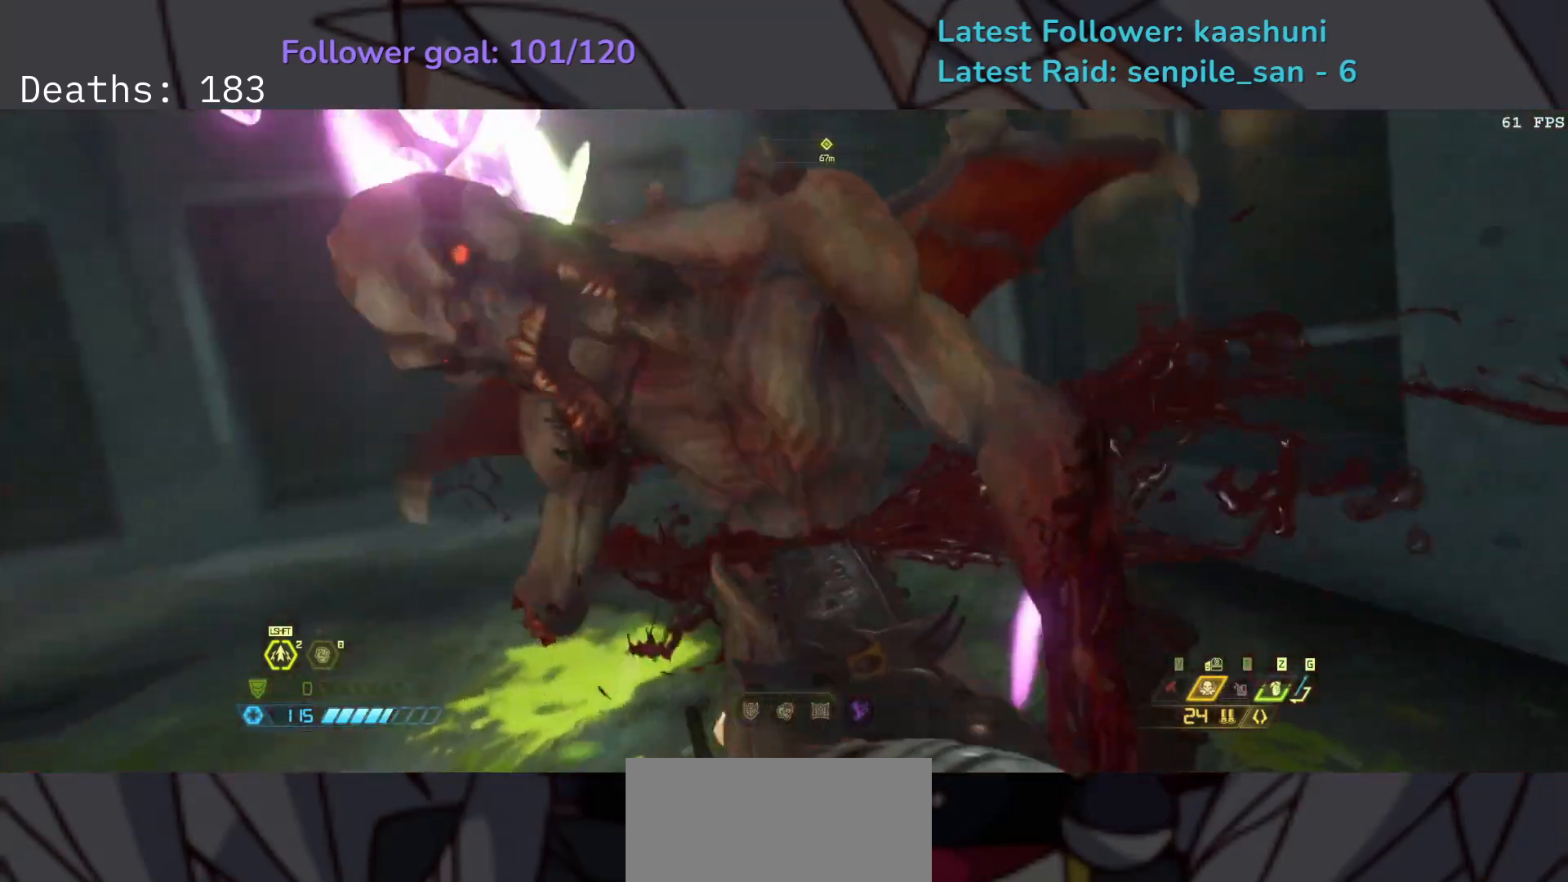
{"keys": ["e"], "mouse": [], "events": []}
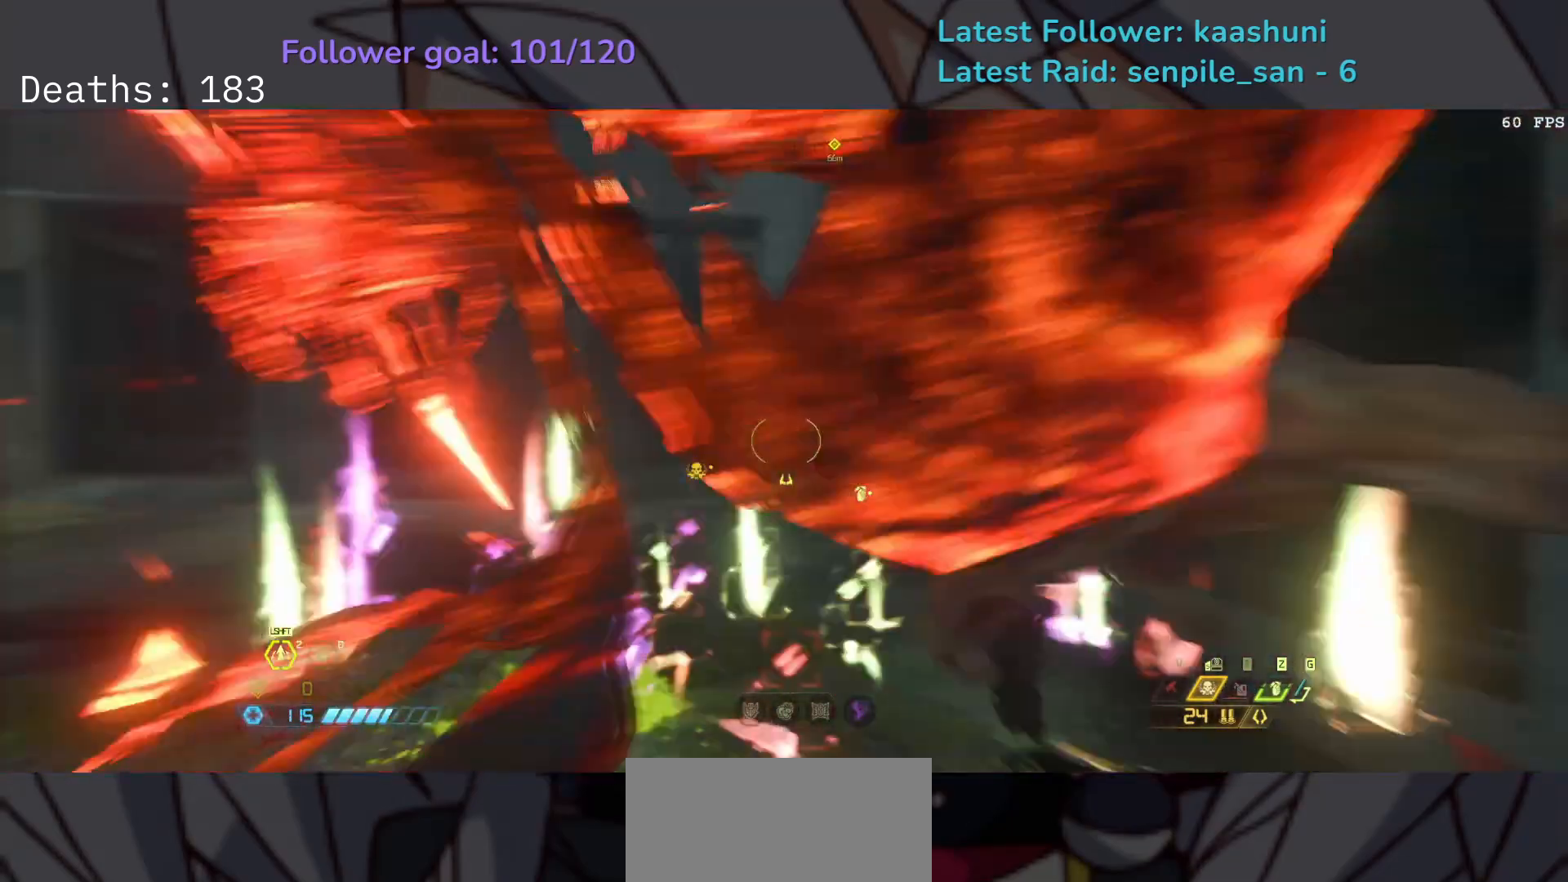
{"keys": ["e", "z"], "mouse": [], "events": [[133, "shift", "down"], [350, "shift", "up"], [483, "z", "down"]]}
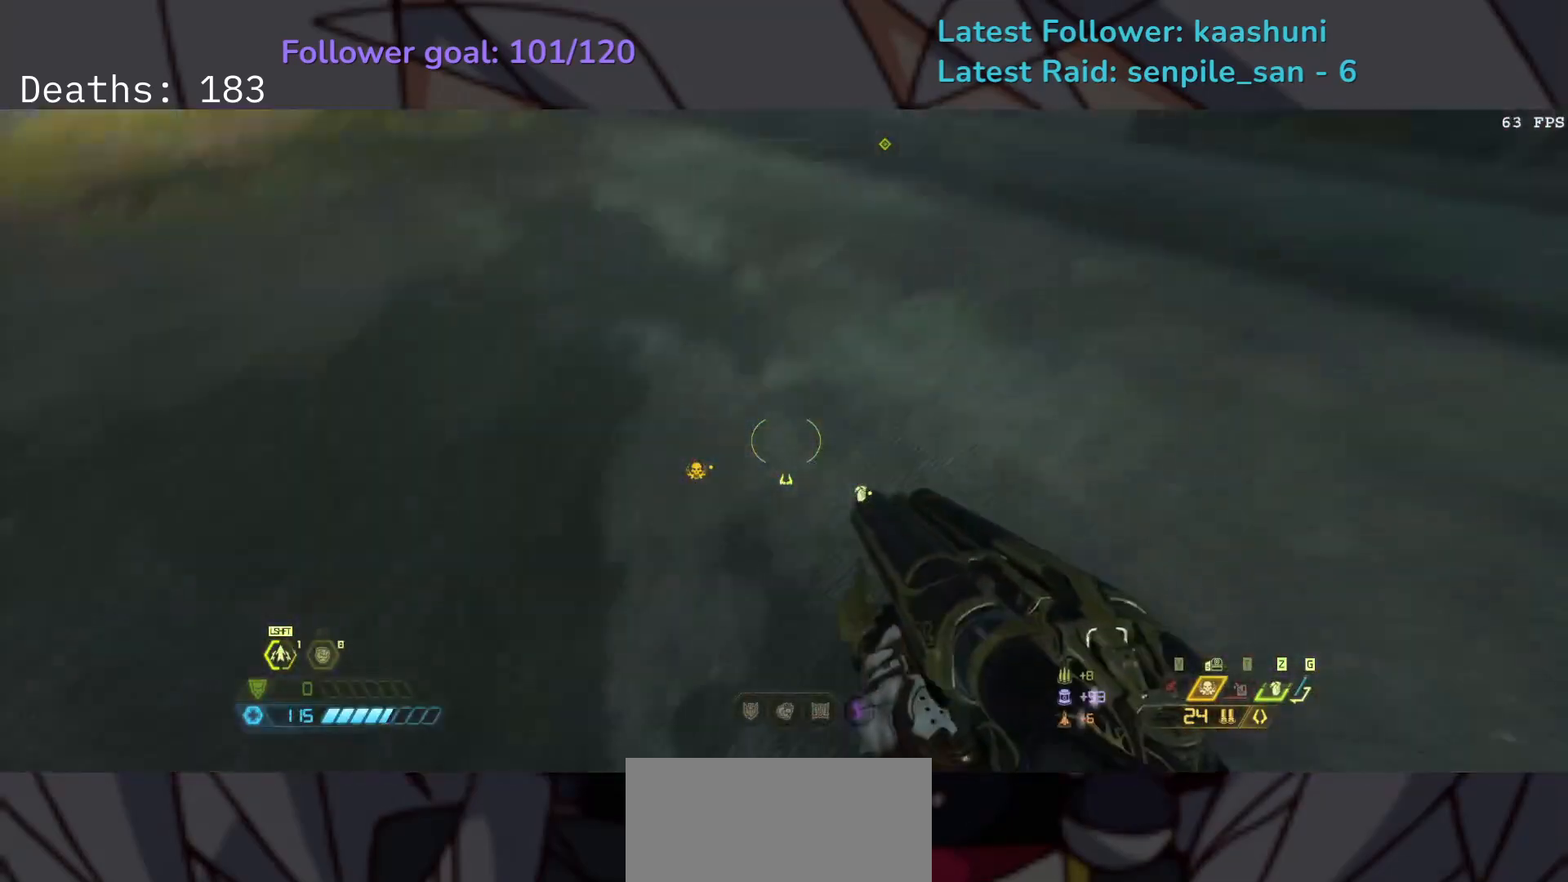
{"keys": ["e"], "mouse": [], "events": [[117, "z", "up"], [250, "5", "down"], [400, "5", "up"]]}
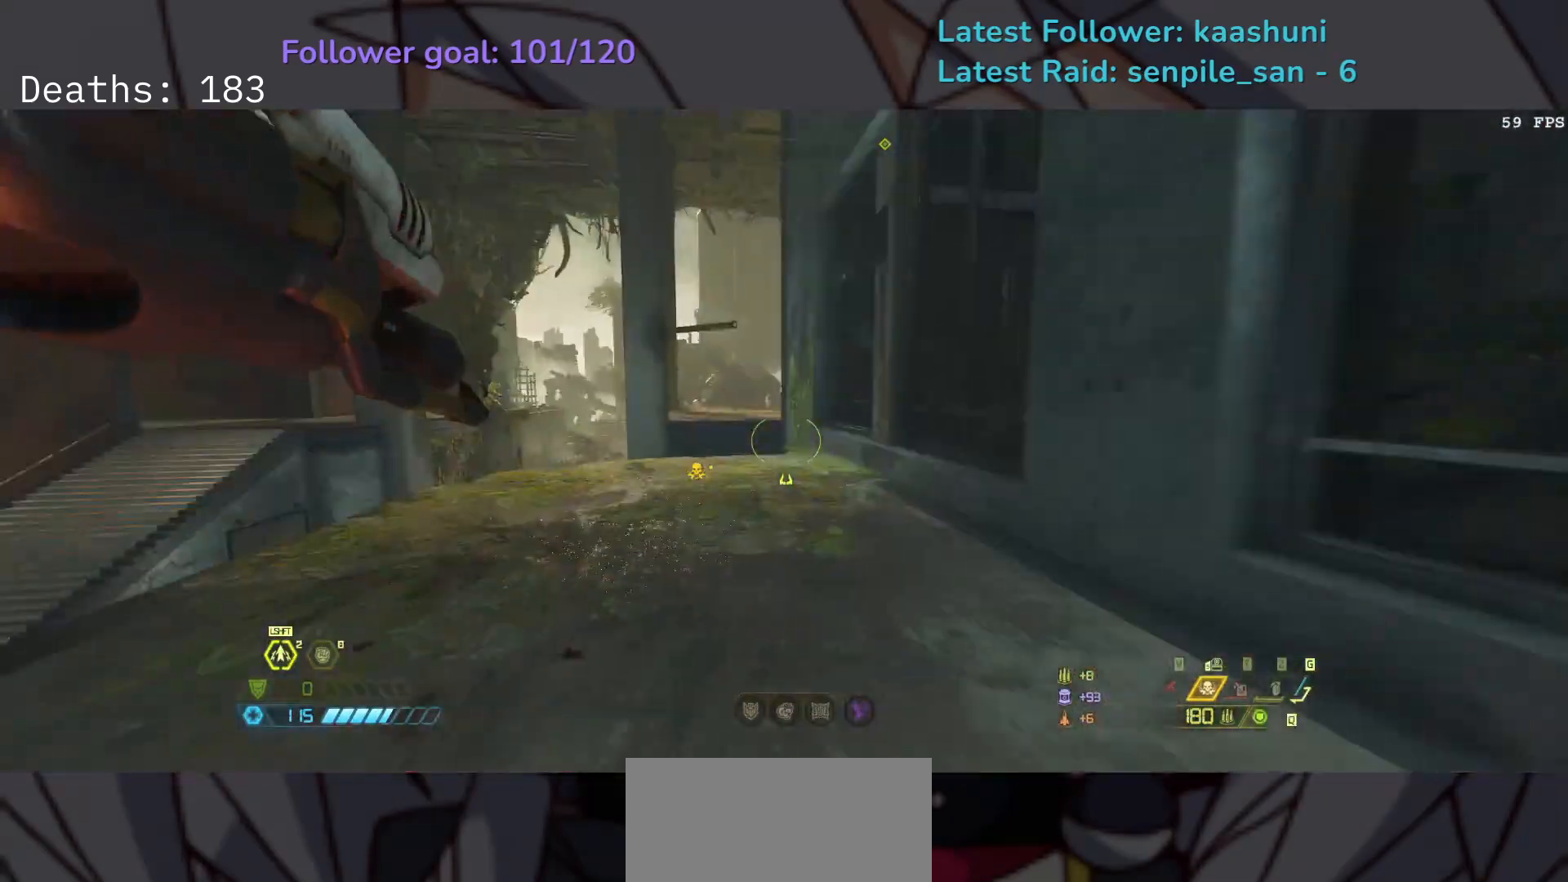
{"keys": ["e", "shift"], "mouse": [], "events": [[100, "shift", "down"], [233, "shift", "up"], [467, "shift", "down"]]}
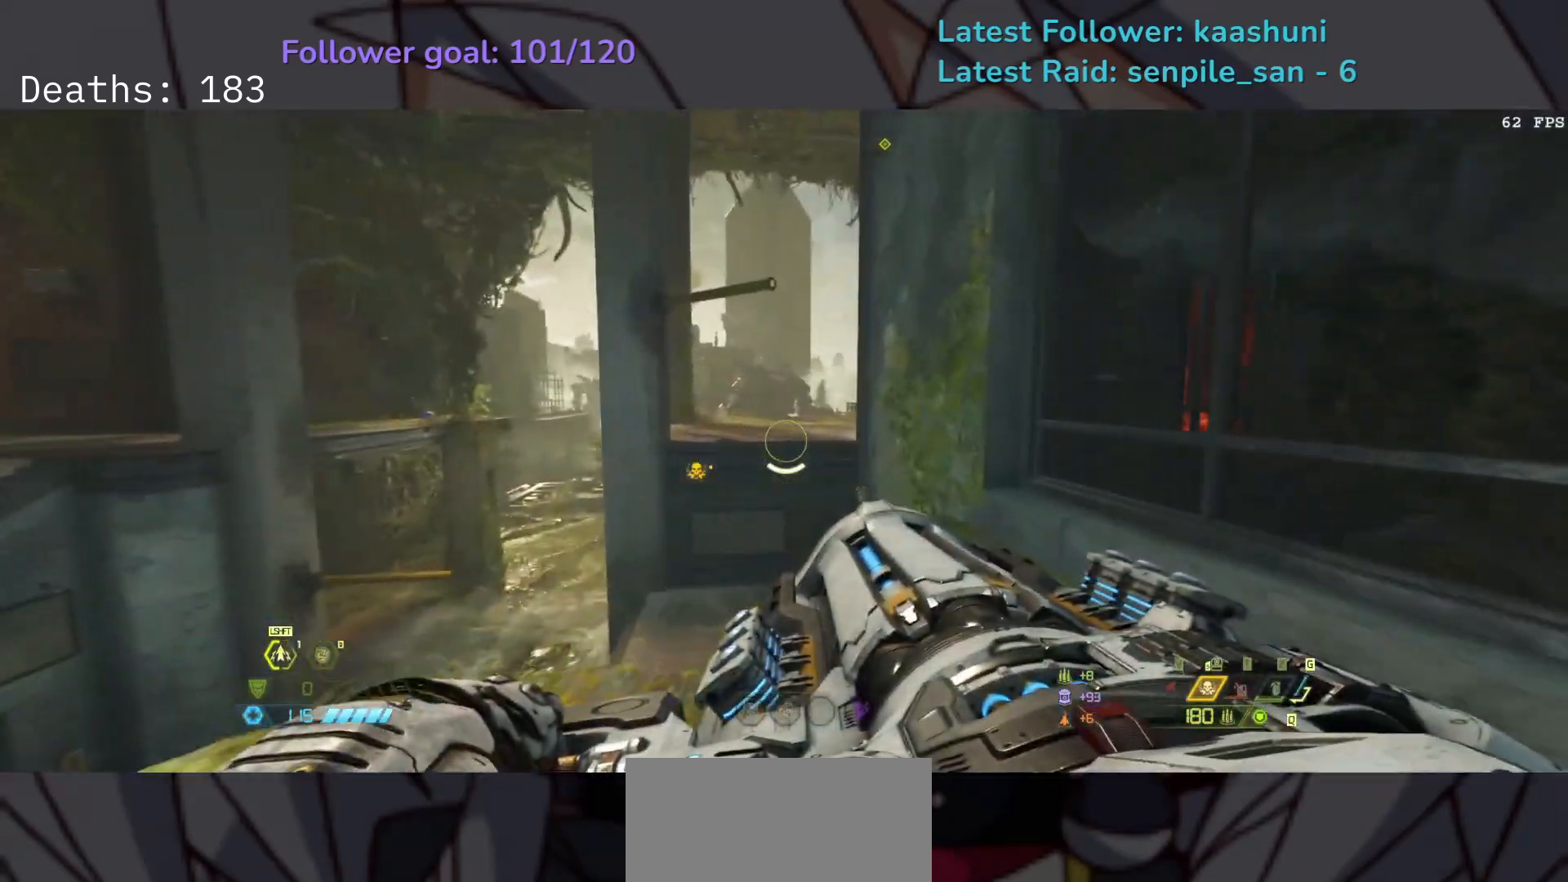
{"keys": ["e"], "mouse": [], "events": [[167, "shift", "up"], [317, "space", "down"], [483, "space", "up"]]}
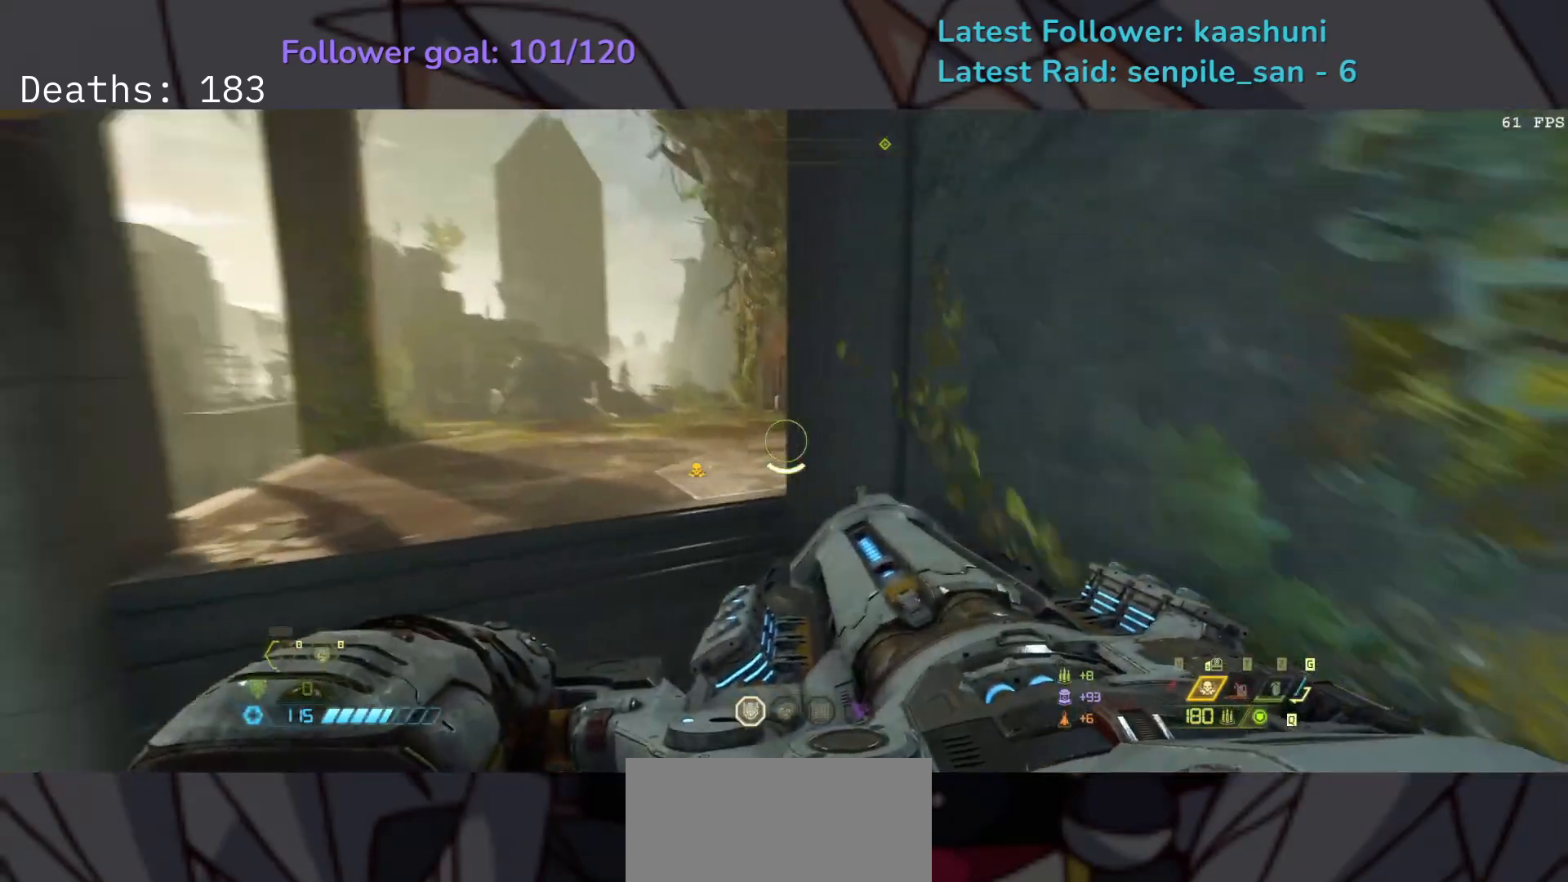
{"keys": ["4", "e"], "mouse": [], "events": [[450, "4", "down"]]}
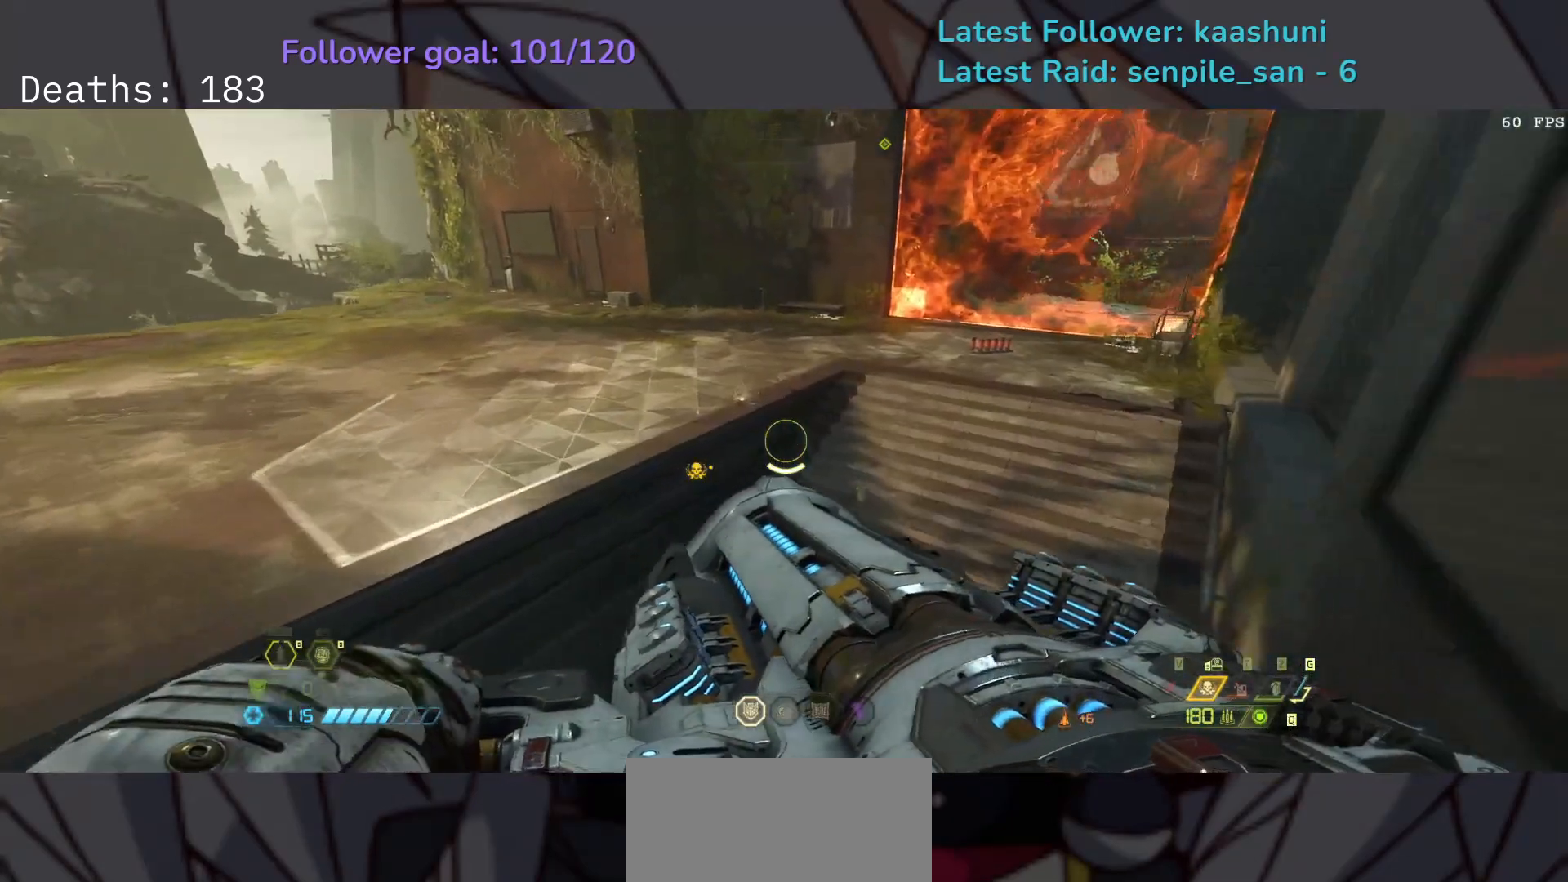
{"keys": ["e"], "mouse": [], "events": [[100, "4", "up"]]}
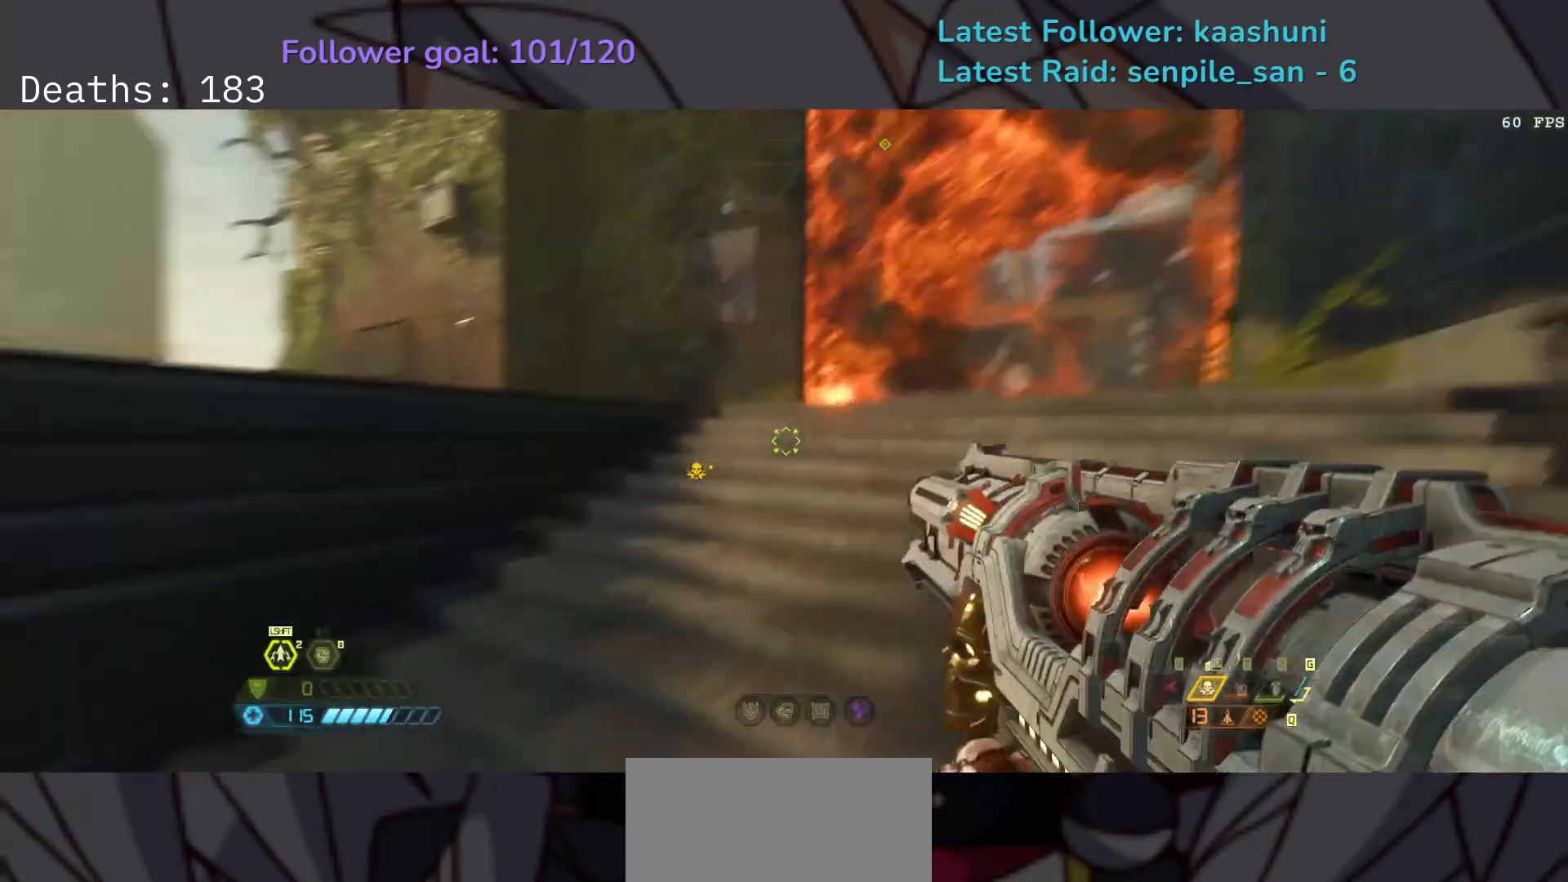
{"keys": ["f"], "mouse": [], "events": [[17, "shift", "down"], [183, "shift", "up"], [200, "f", "down"], [333, "e", "up"]]}
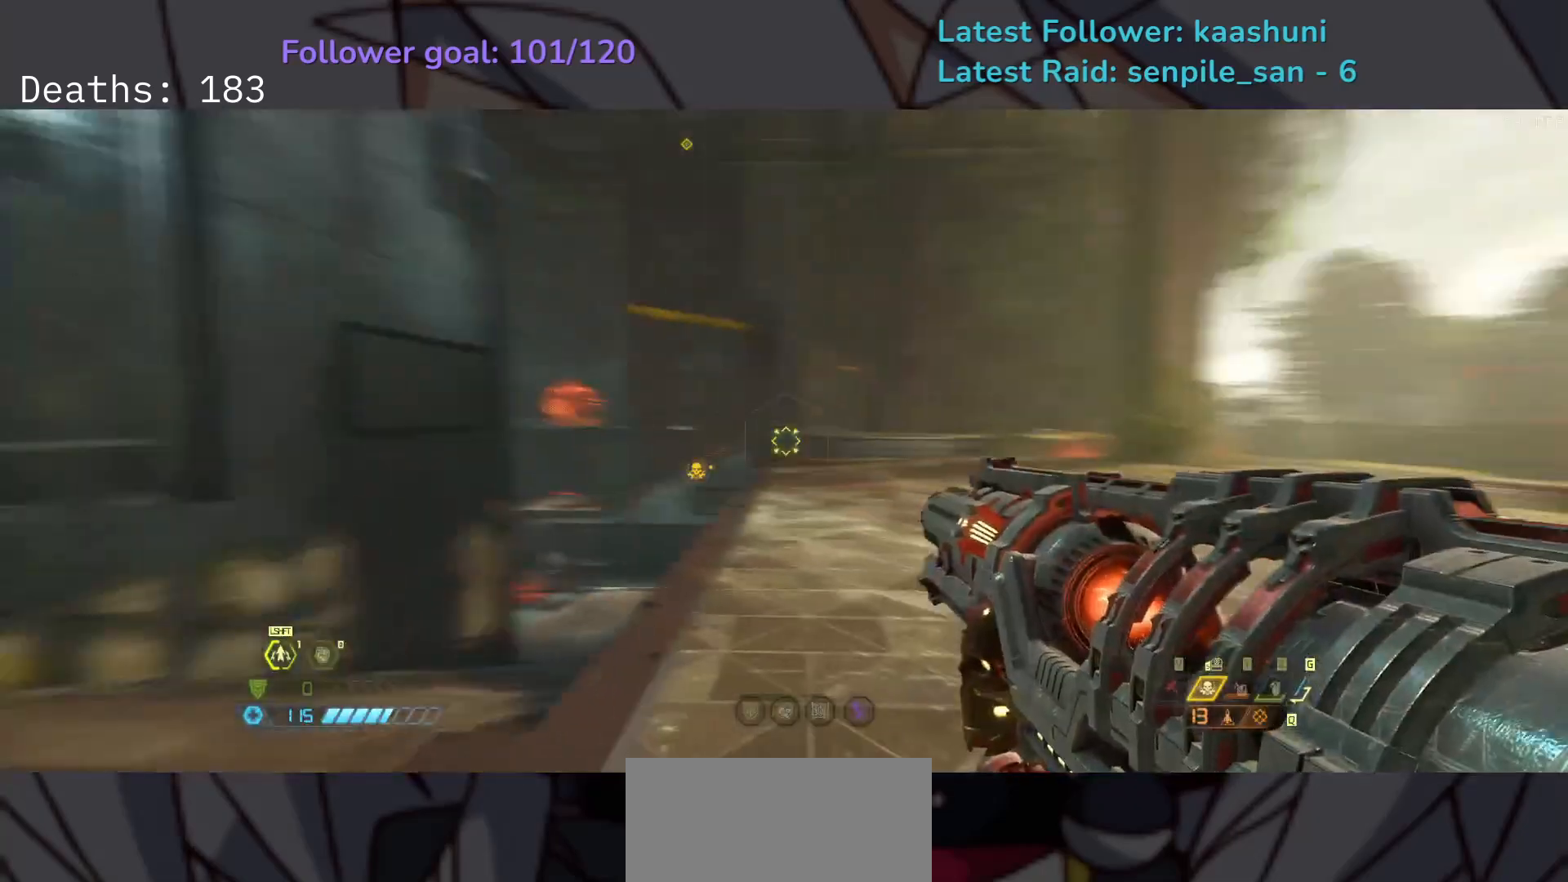
{"keys": ["f", "space"], "mouse": [], "events": [[100, "space", "down"], [250, "space", "up"], [417, "space", "down"]]}
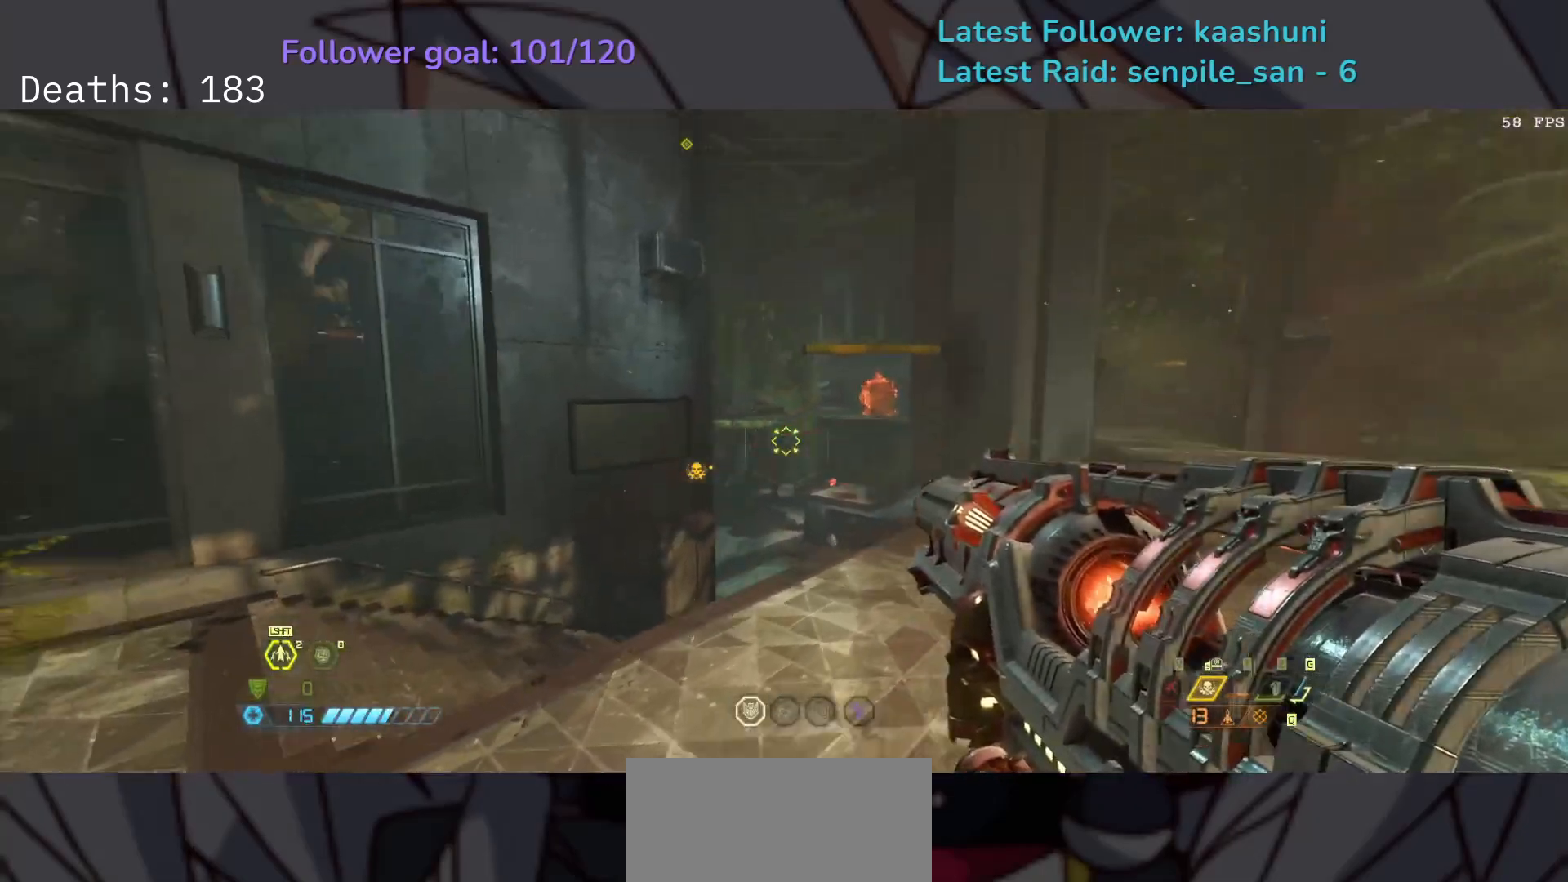
{"keys": ["f"], "mouse": [], "events": [[67, "space", "up"]]}
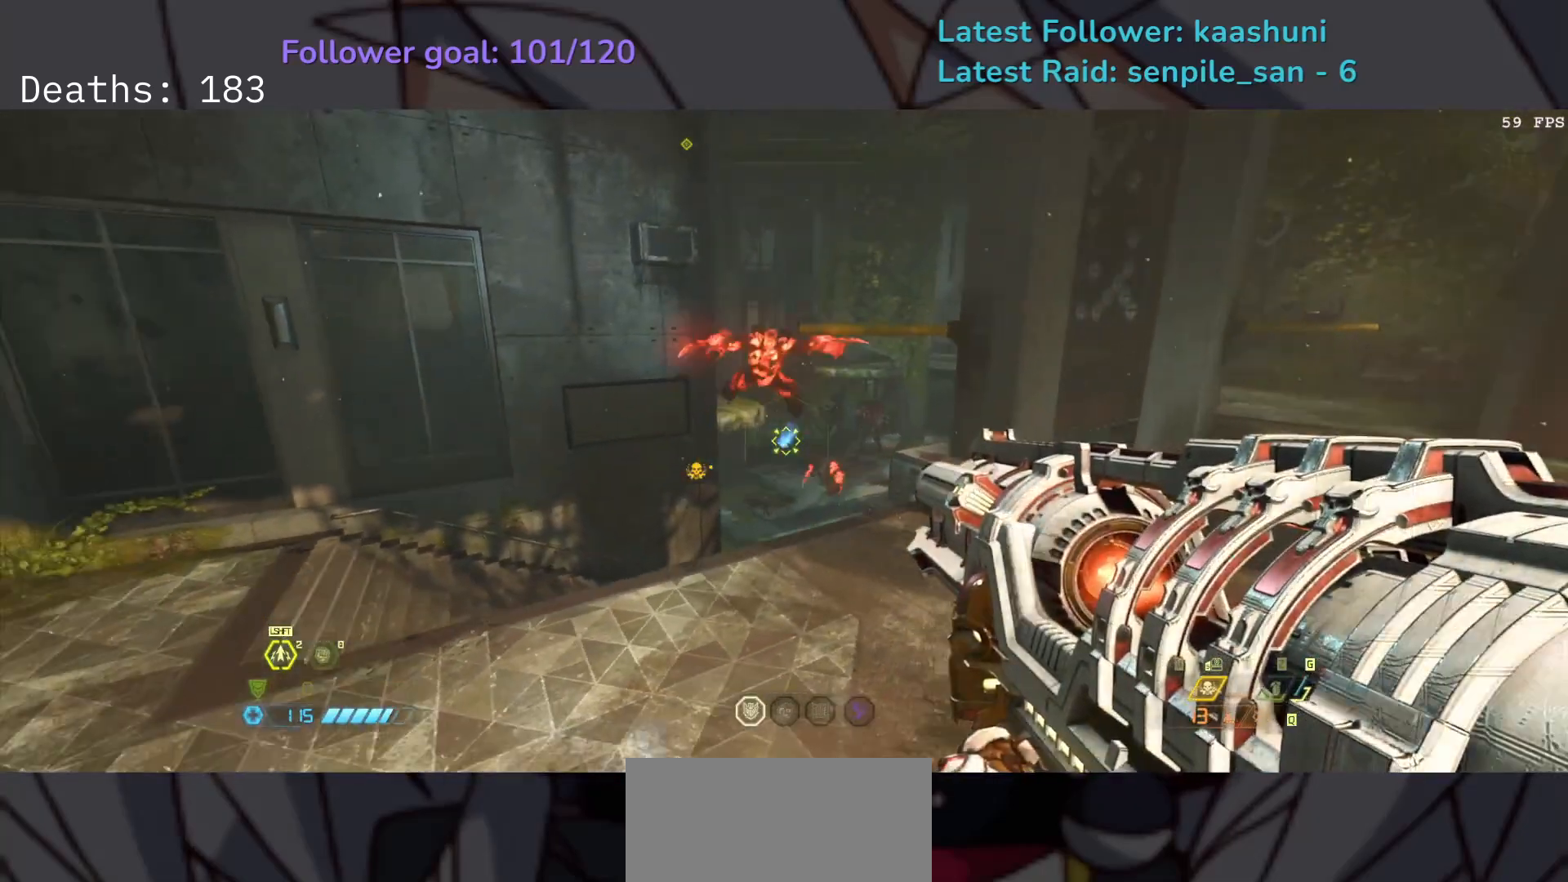
{"keys": ["d", "f"], "mouse": ["right"], "events": [[233, "mouse_right", "down"], [283, "d", "down"]]}
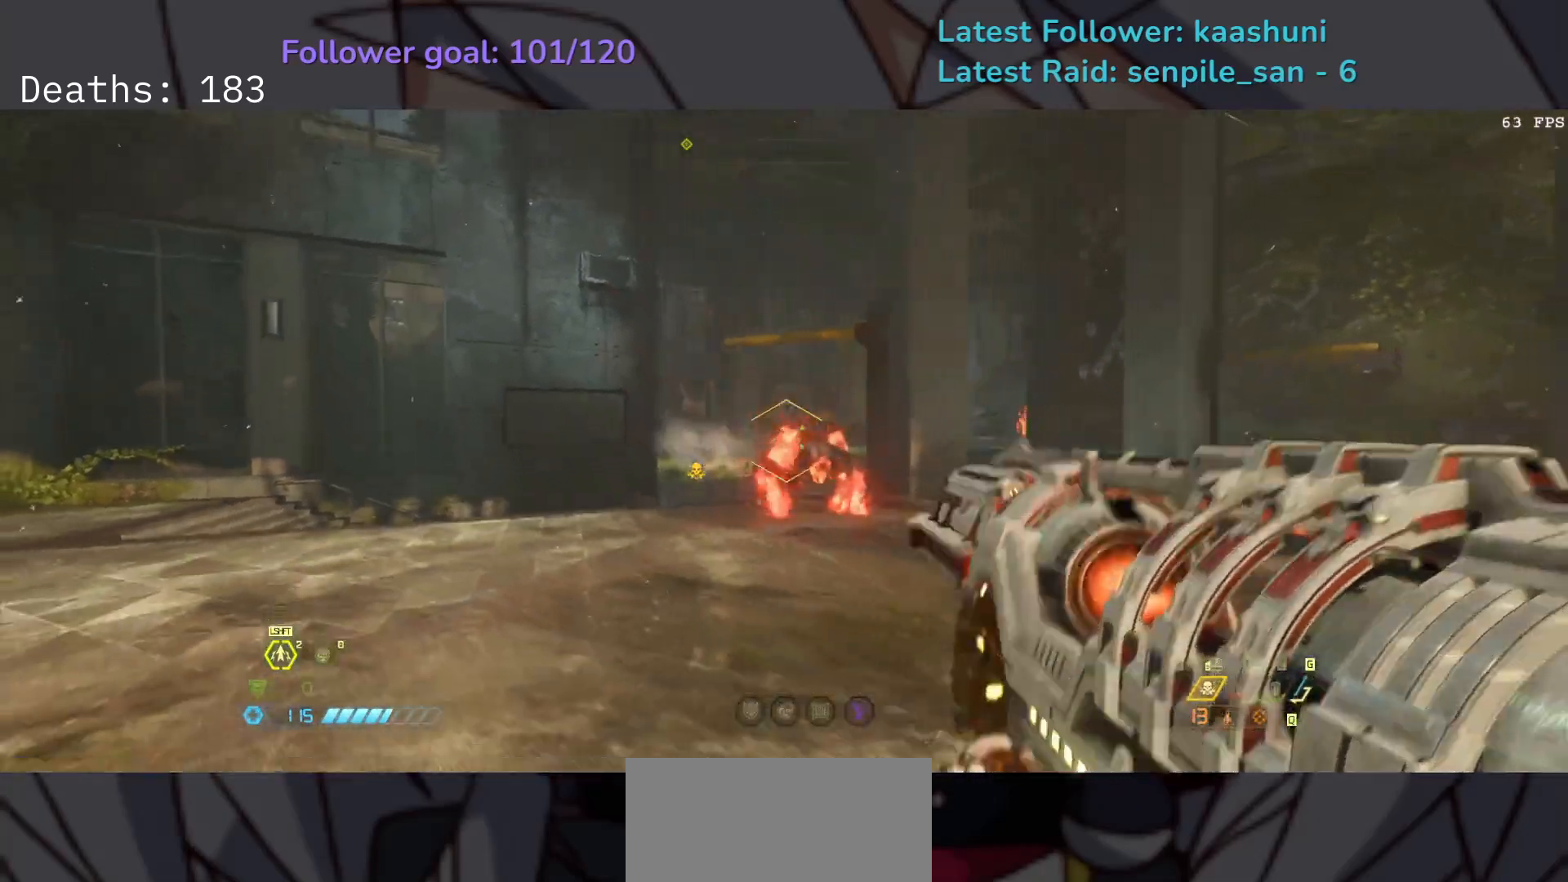
{"keys": ["d", "s", "space"], "mouse": [], "events": [[67, "f", "up"], [250, "mouse_left", "down"], [367, "s", "down"], [383, "space", "down"], [433, "mouse_left", "up"], [483, "mouse_right", "up"]]}
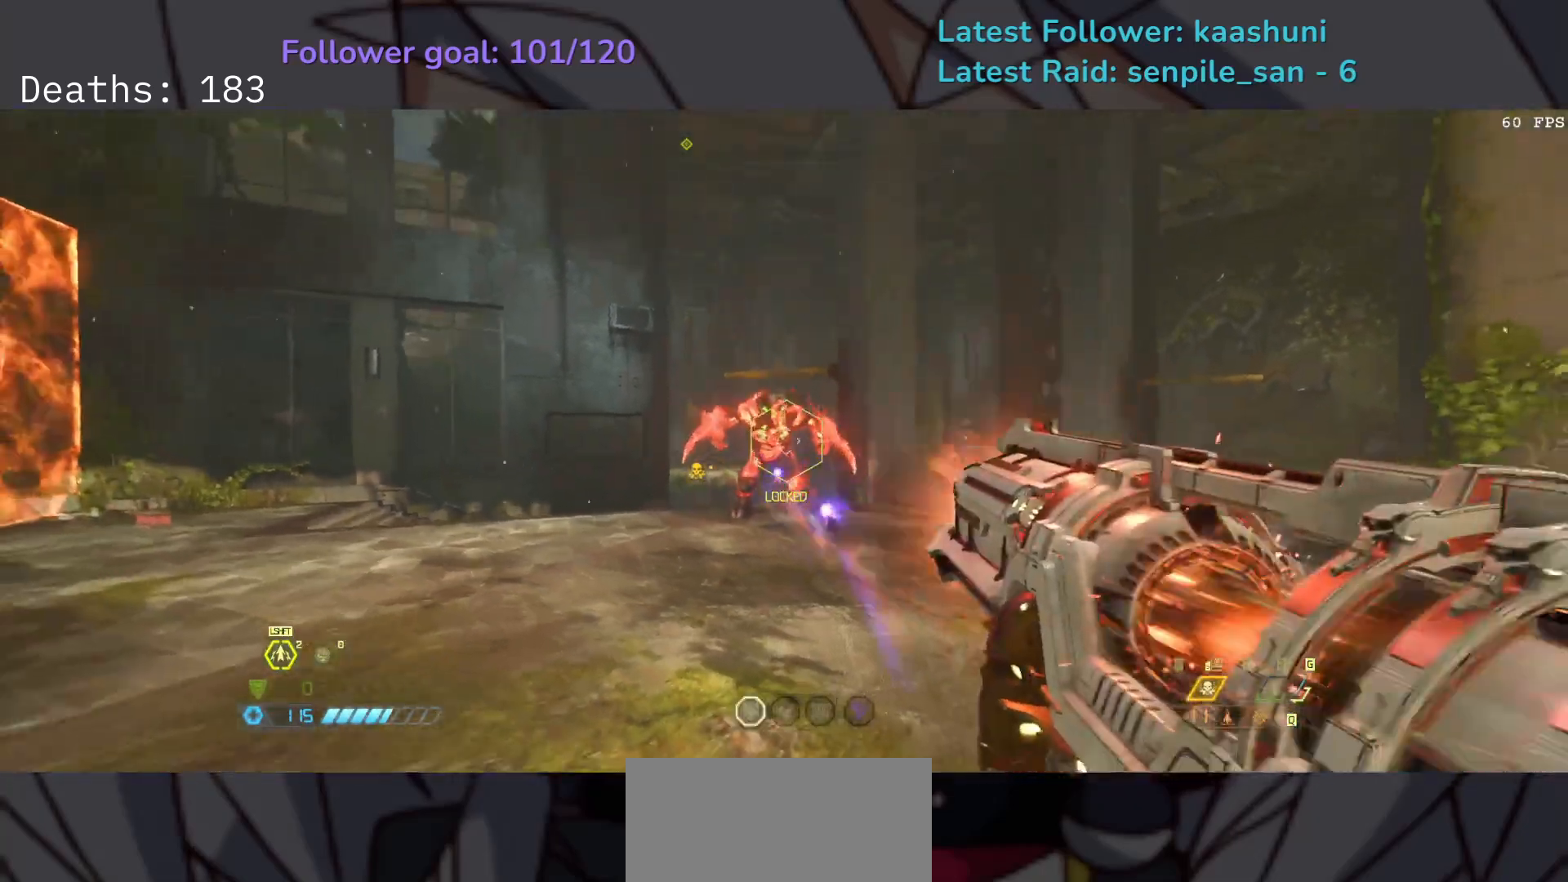
{"keys": ["s"], "mouse": [], "events": [[33, "space", "up"], [100, "space", "down"], [250, "d", "up"], [250, "space", "up"], [350, "w", "down"], [500, "w", "up"]]}
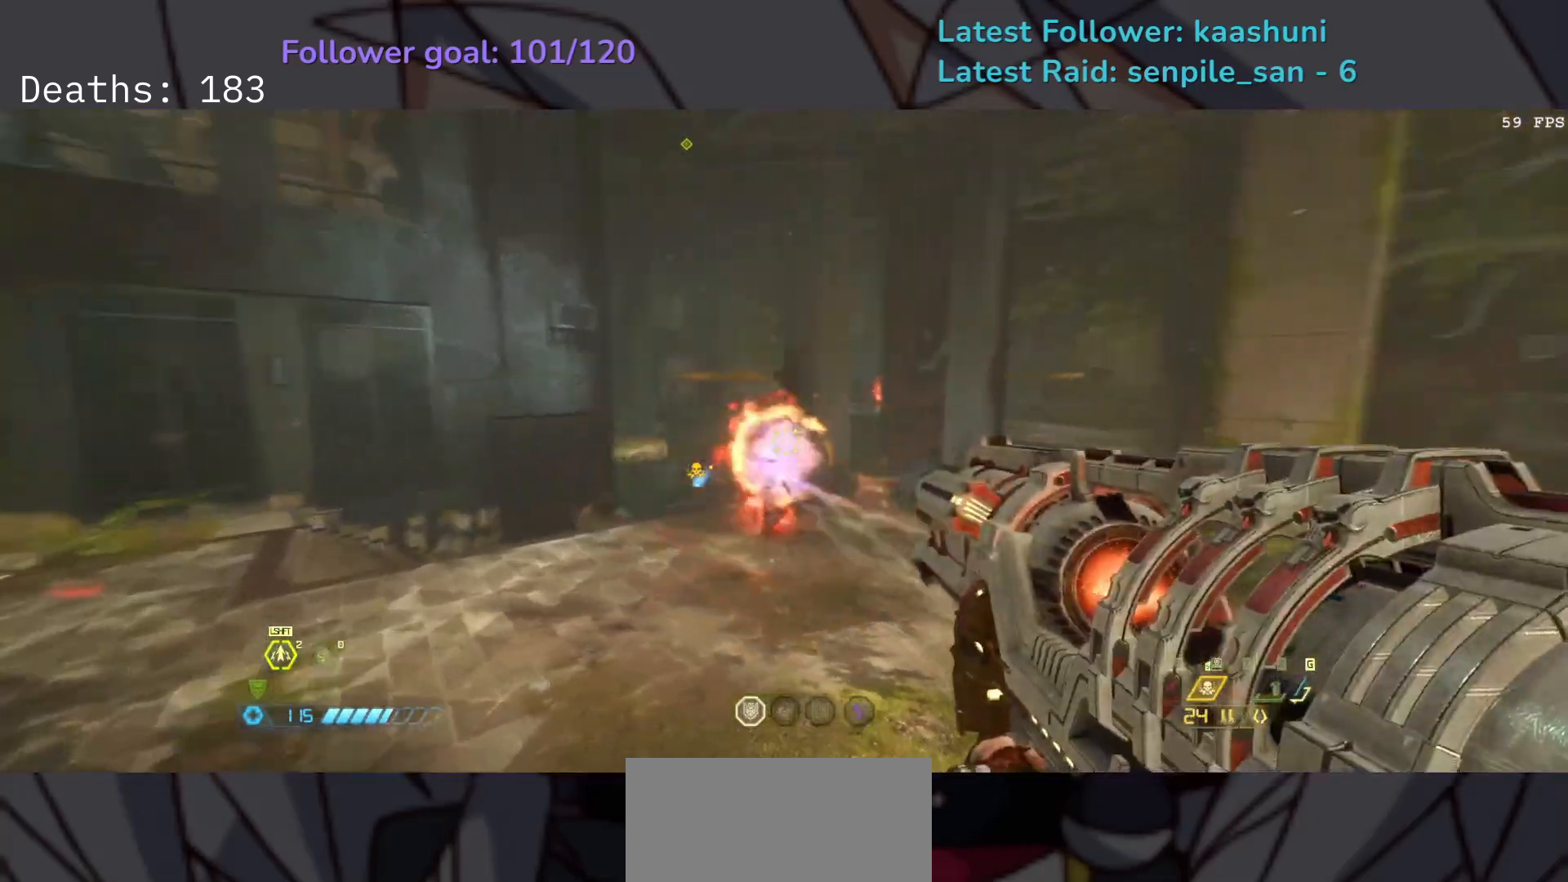
{"keys": ["s"], "mouse": ["left"], "events": [[67, "e", "down"], [100, "e", "up"], [483, "mouse_left", "down"]]}
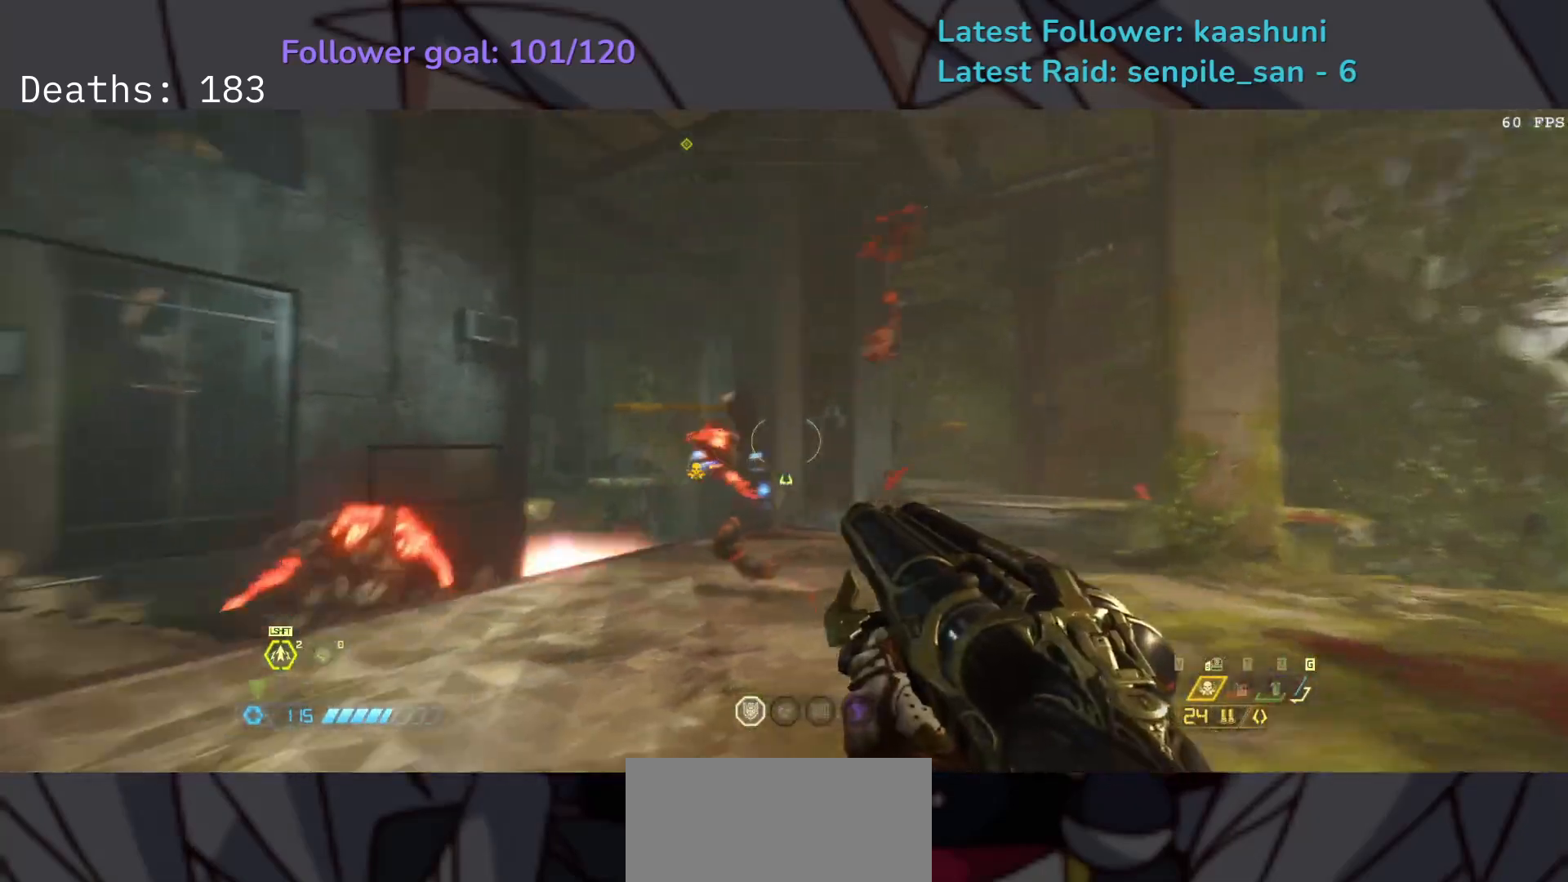
{"keys": ["e", "space"], "mouse": [], "events": [[83, "e", "down"], [133, "mouse_left", "up"], [167, "f", "down"], [167, "s", "up"], [200, "space", "down"], [333, "f", "up"], [367, "space", "up"], [500, "space", "down"]]}
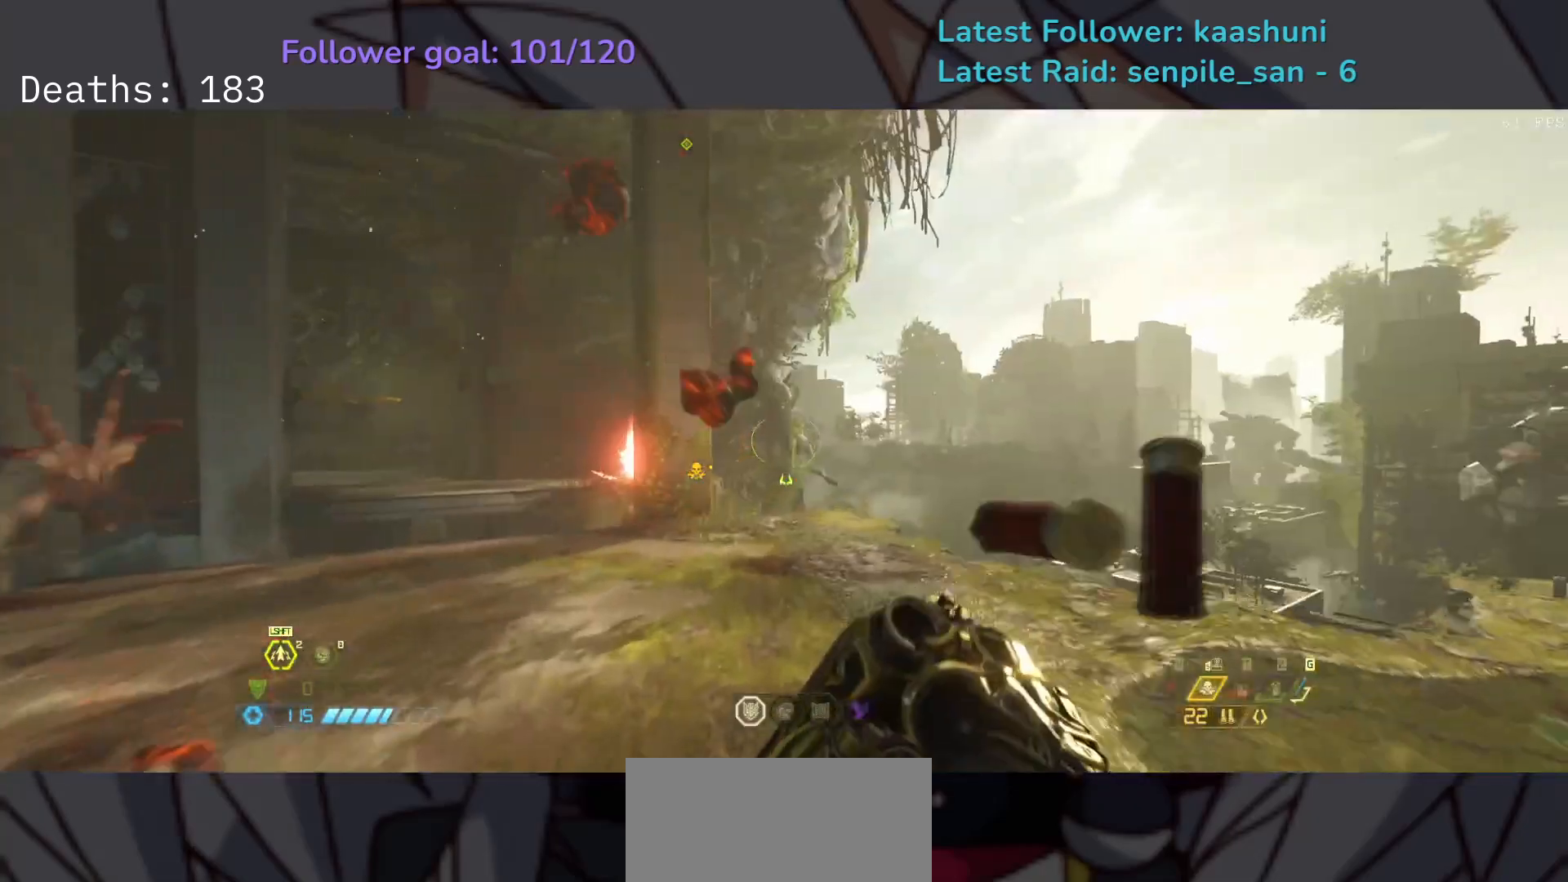
{"keys": ["e"], "mouse": [], "events": [[150, "shift", "down"], [150, "space", "up"], [283, "shift", "up"], [367, "5", "down"], [483, "5", "up"]]}
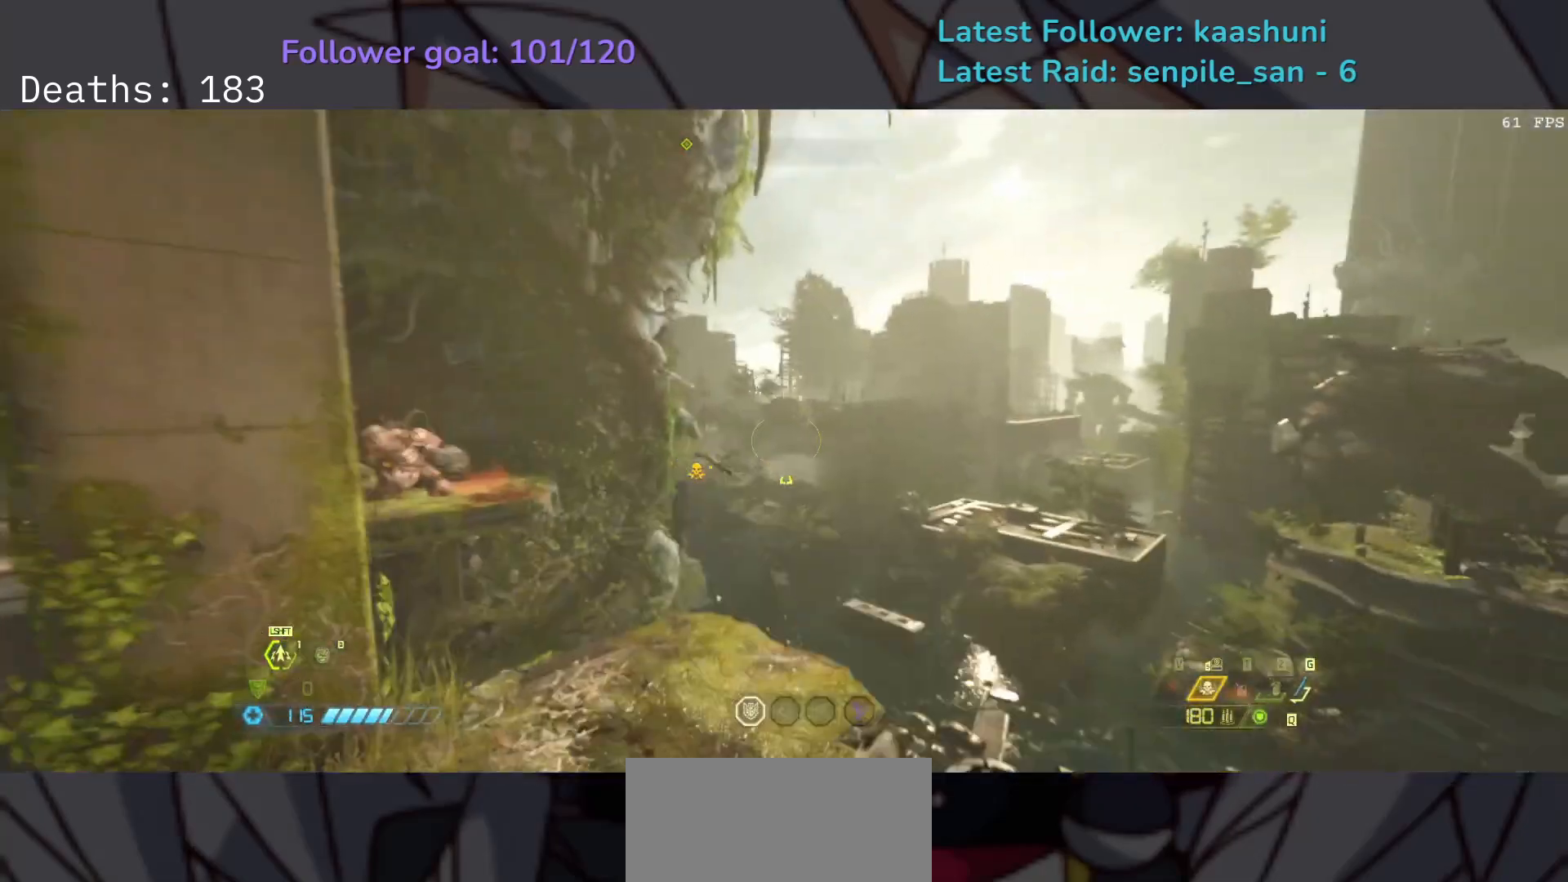
{"keys": ["e"], "mouse": [], "events": [[100, "shift", "down"], [267, "shift", "up"]]}
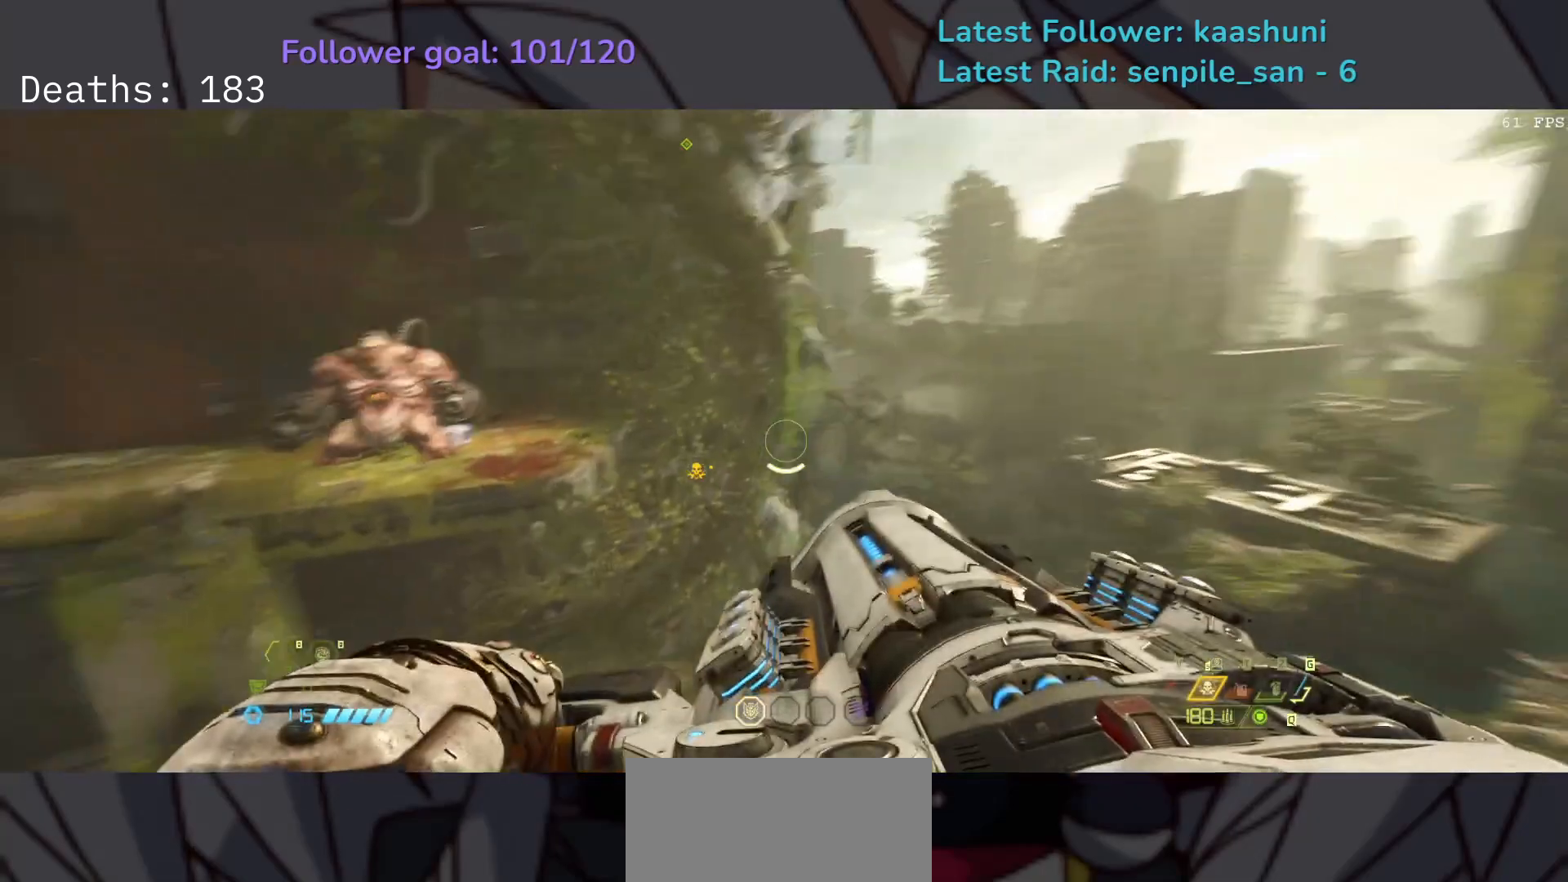
{"keys": ["e"], "mouse": [], "events": []}
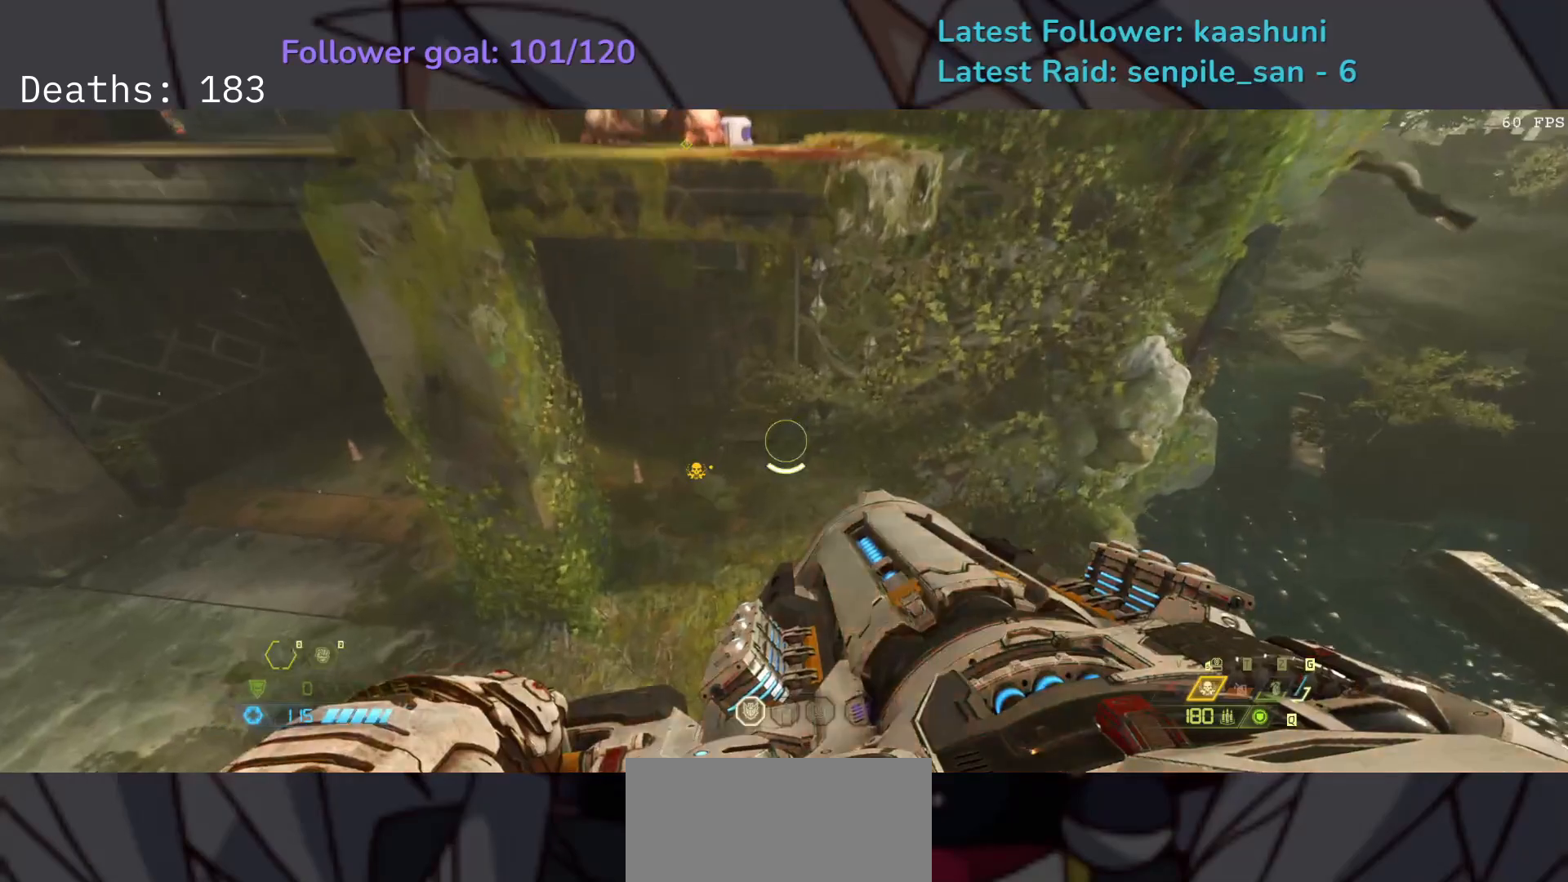
{"keys": ["e", "shift"], "mouse": [], "events": [[483, "shift", "down"]]}
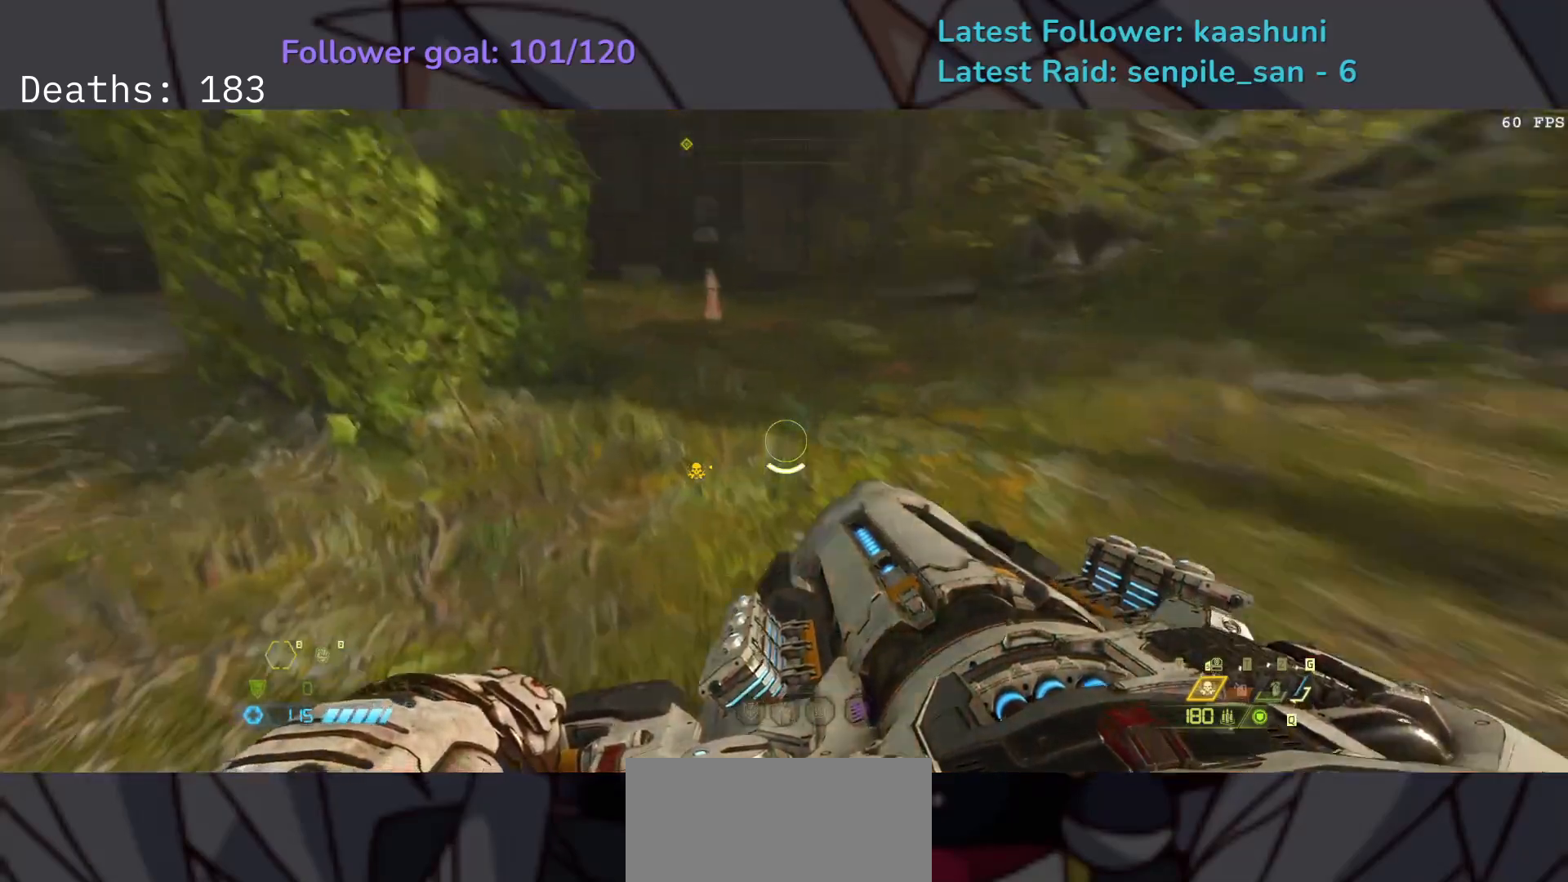
{"keys": ["e"], "mouse": [], "events": [[133, "shift", "up"]]}
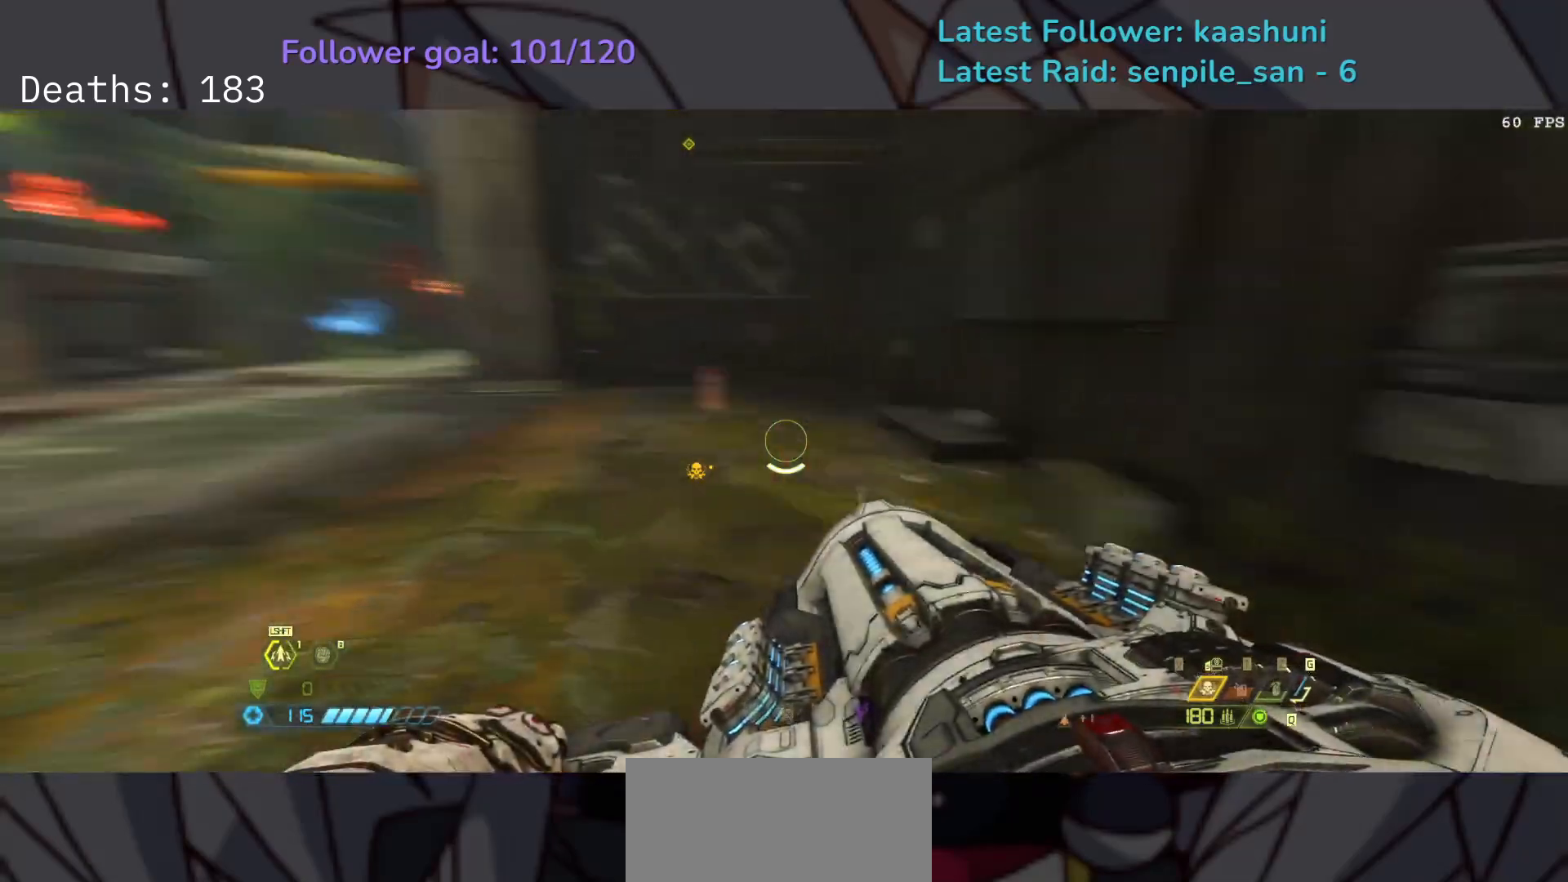
{"keys": ["e", "space"], "mouse": [], "events": [[183, "space", "down"], [383, "space", "up"], [500, "space", "down"]]}
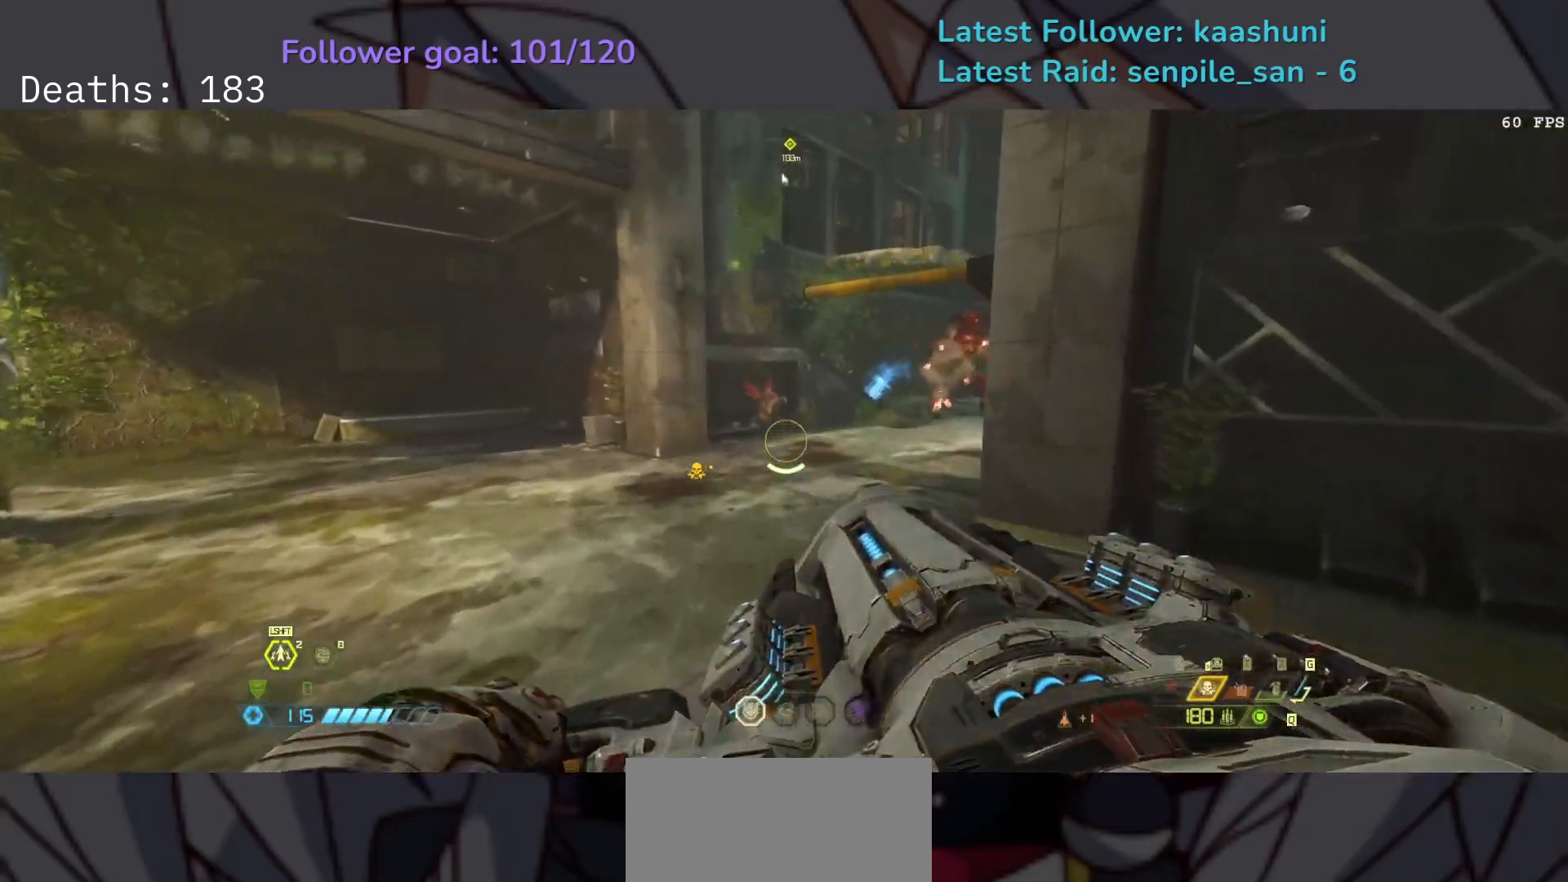
{"keys": ["e"], "mouse": [], "events": [[167, "space", "up"], [350, "shift", "down"], [500, "shift", "up"]]}
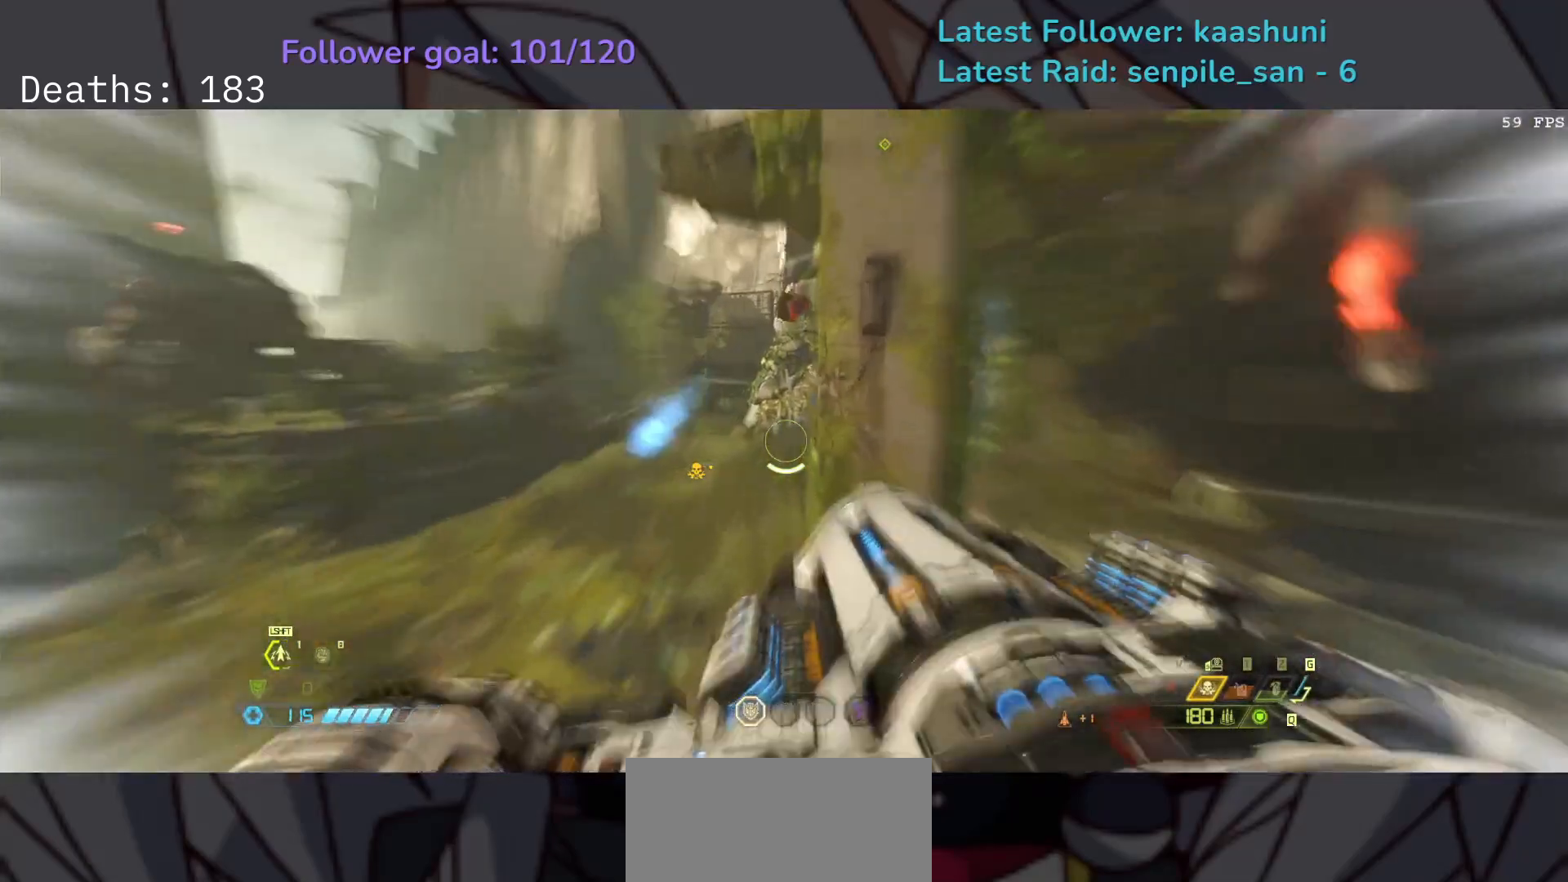
{"keys": ["e"], "mouse": [], "events": []}